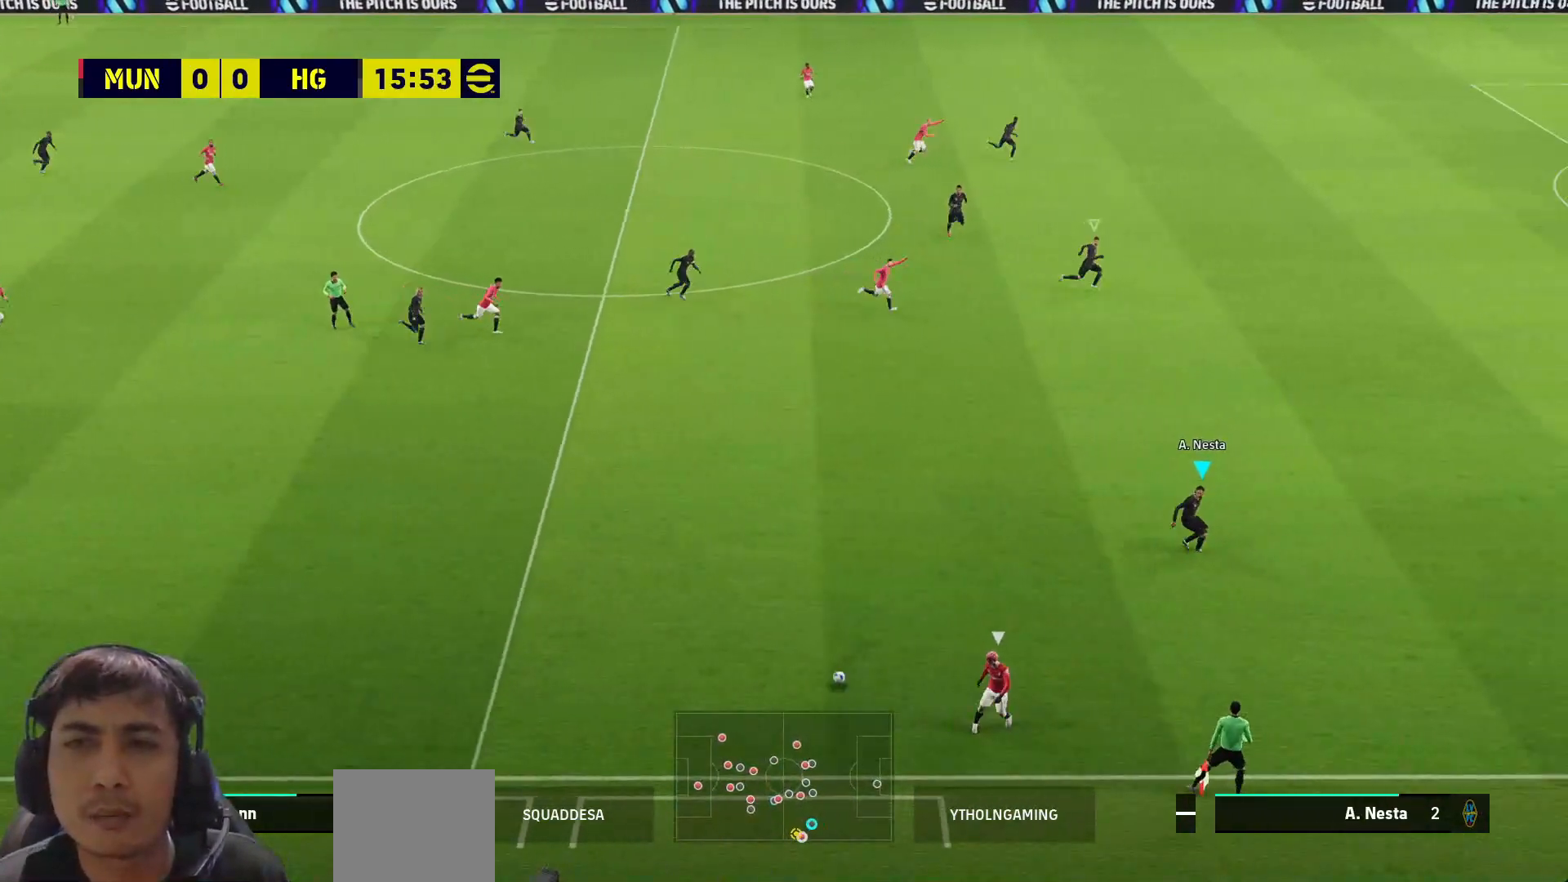
Gameplay with a controller (PlayStation layout); each line is a JSON object with the inputs held at the frame after it. "events" lists button and stick changes between this image and that frame as [ms after this image, input, new state], when the widget could be followed in between.
{"buttons": ["SQUARE"], "left_stick": "up-left", "right_stick": "center", "events": []}
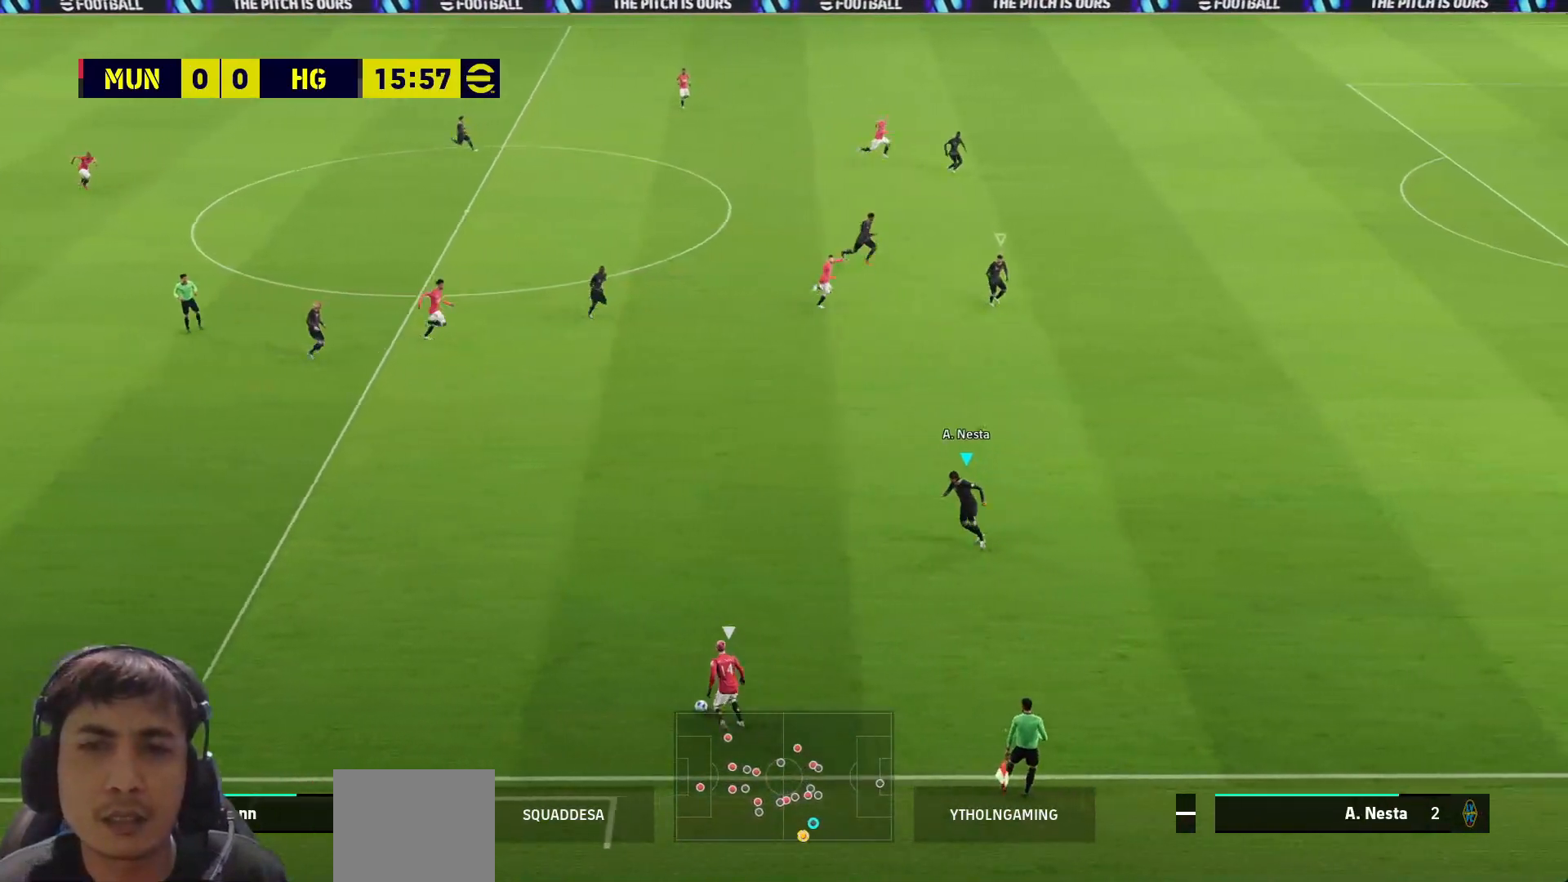
{"buttons": ["L3"], "left_stick": "up-left", "right_stick": "center", "events": [[300, "L3", "down"], [467, "SQUARE", "up"]]}
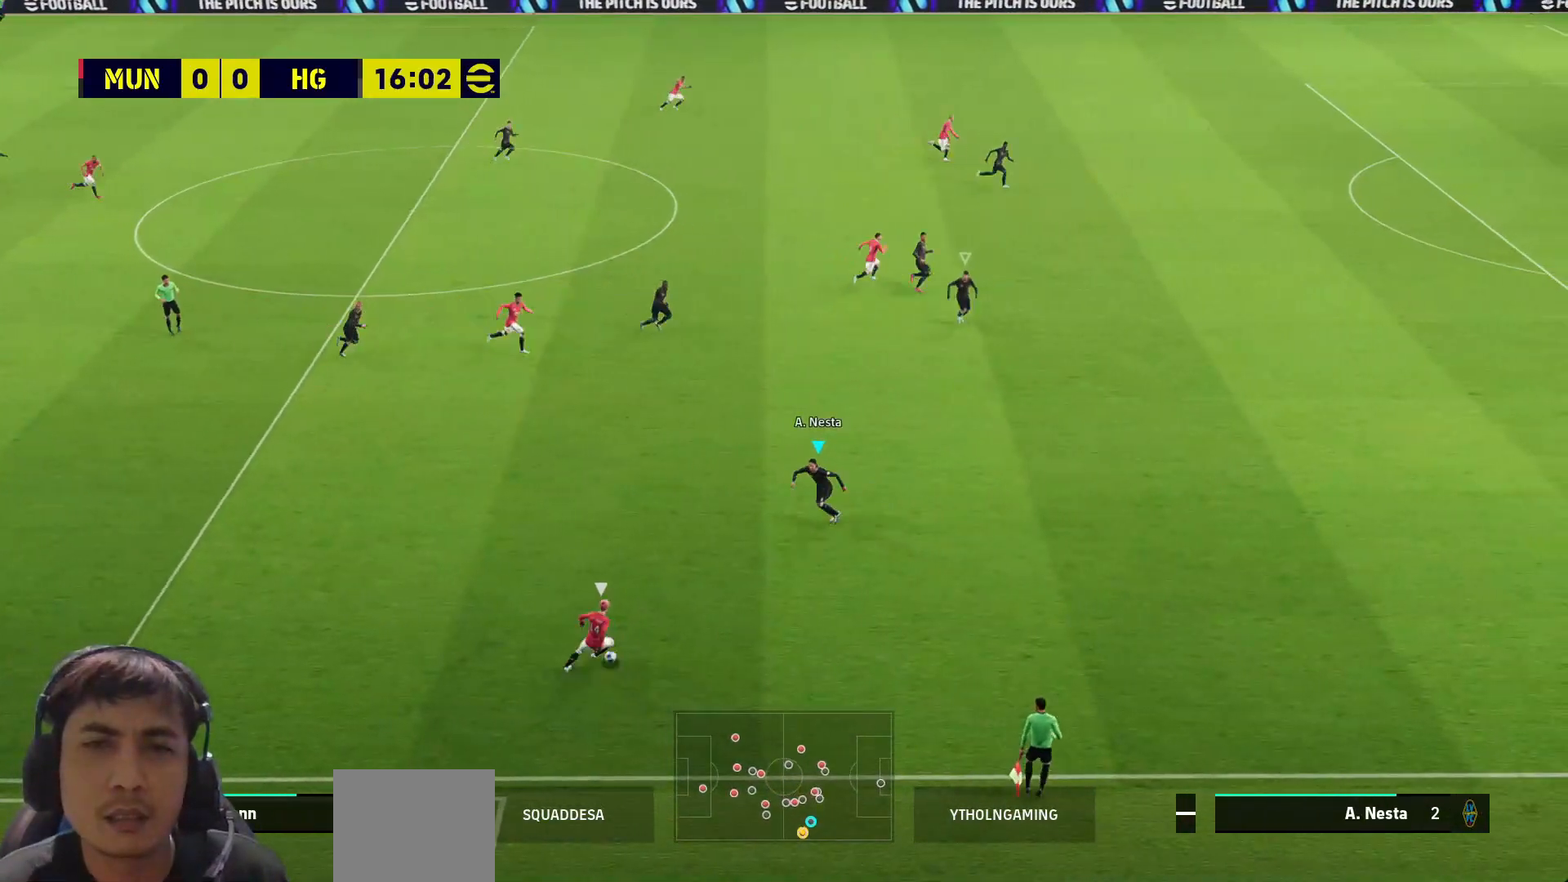
{"buttons": ["SQUARE", "L3"], "left_stick": "right", "right_stick": "center", "events": [[50, "CIRCLE", "down"], [183, "CIRCLE", "up"], [217, "L3", "up"], [217, "left_stick", "right"], [283, "SQUARE", "down"], [300, "L3", "down"], [400, "L1", "down"], [500, "L1", "up"]]}
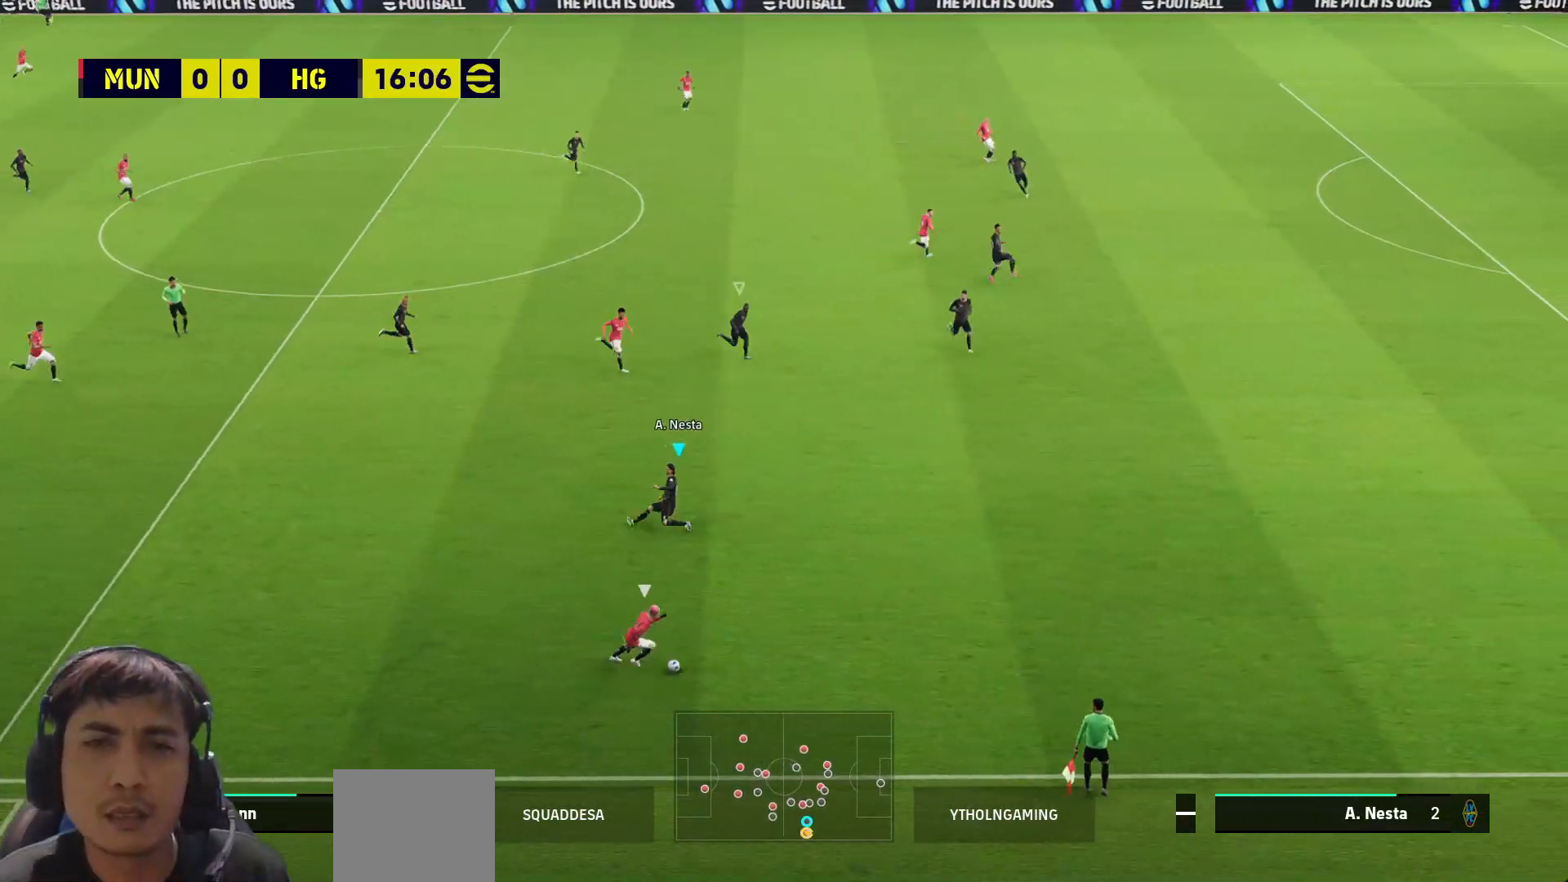
{"buttons": ["SQUARE", "L3"], "left_stick": "right", "right_stick": "center", "events": []}
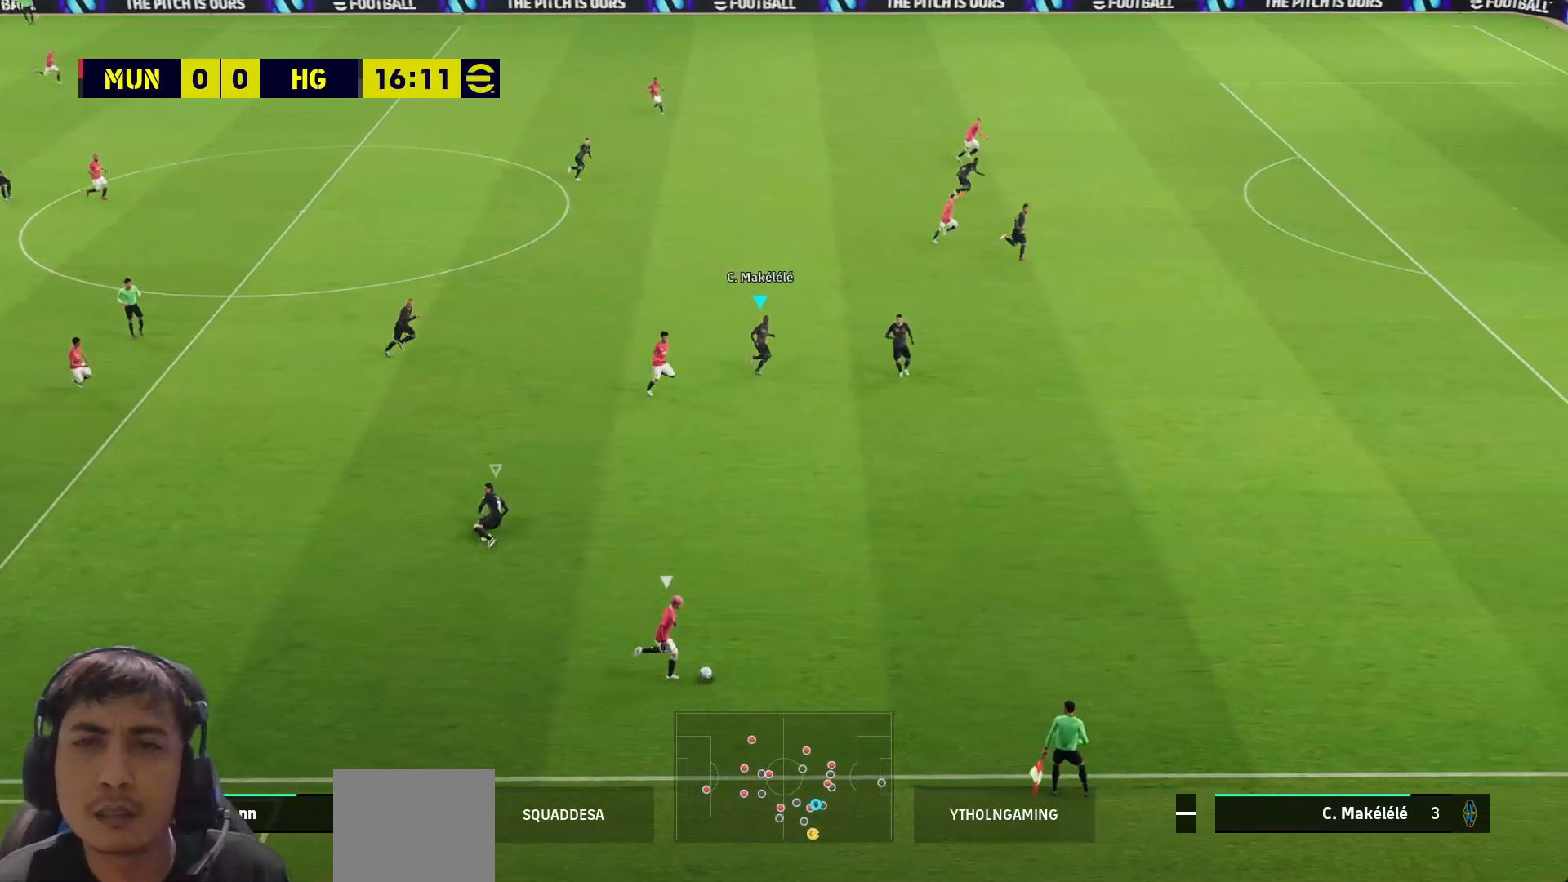
{"buttons": ["SQUARE", "L3"], "left_stick": "right", "right_stick": "center", "events": [[50, "L1", "down"], [167, "L1", "up"]]}
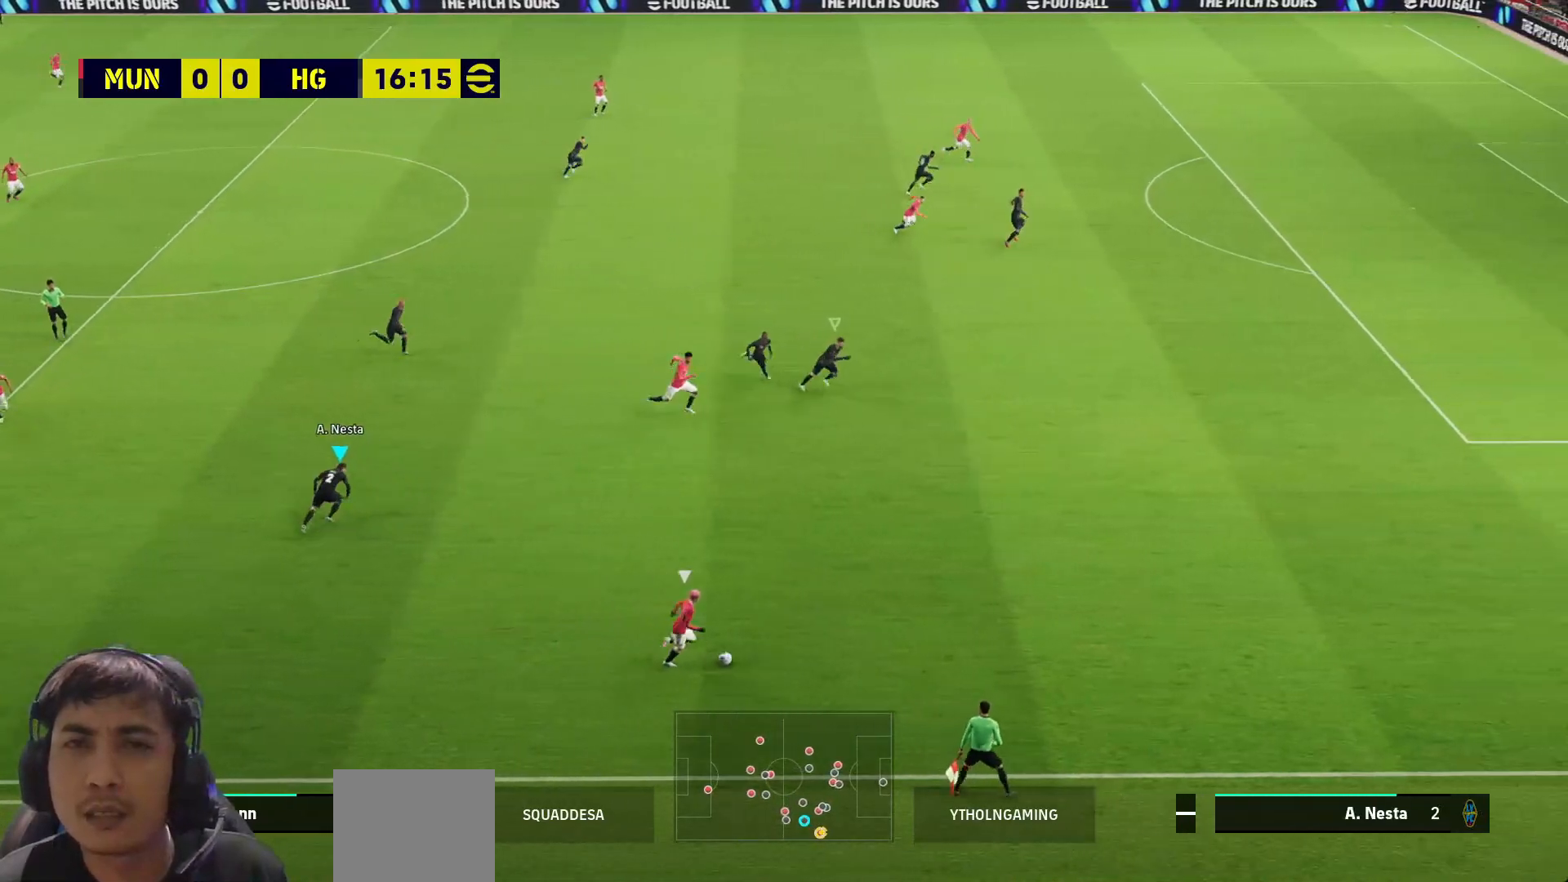
{"buttons": ["SQUARE", "L1", "L3"], "left_stick": "right", "right_stick": "center", "events": [[417, "L1", "down"]]}
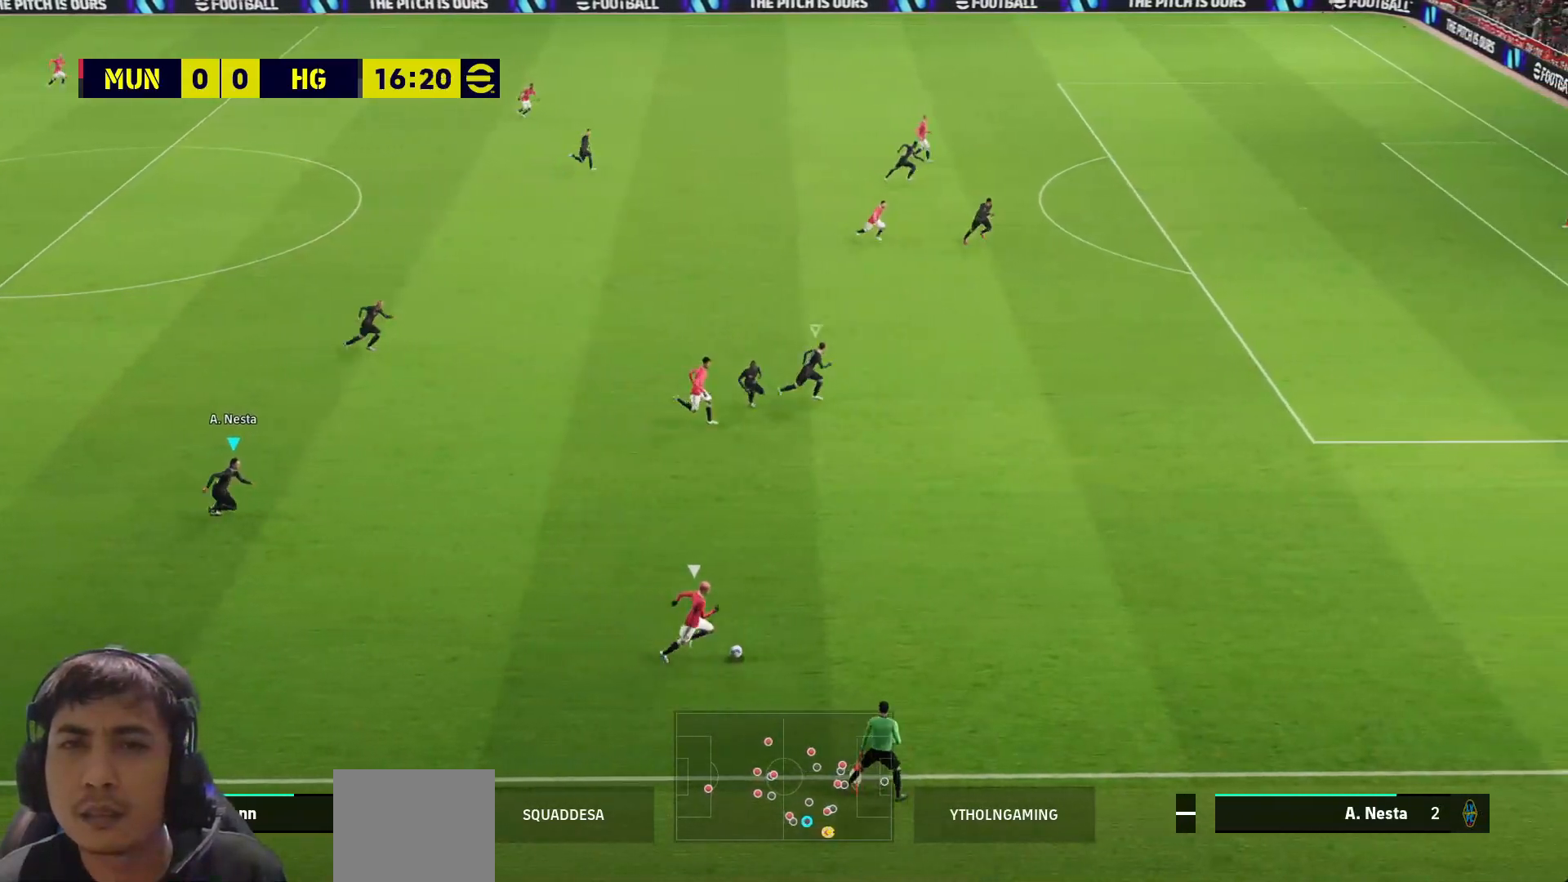
{"buttons": ["SQUARE", "L3"], "left_stick": "right", "right_stick": "center", "events": [[33, "L1", "up"]]}
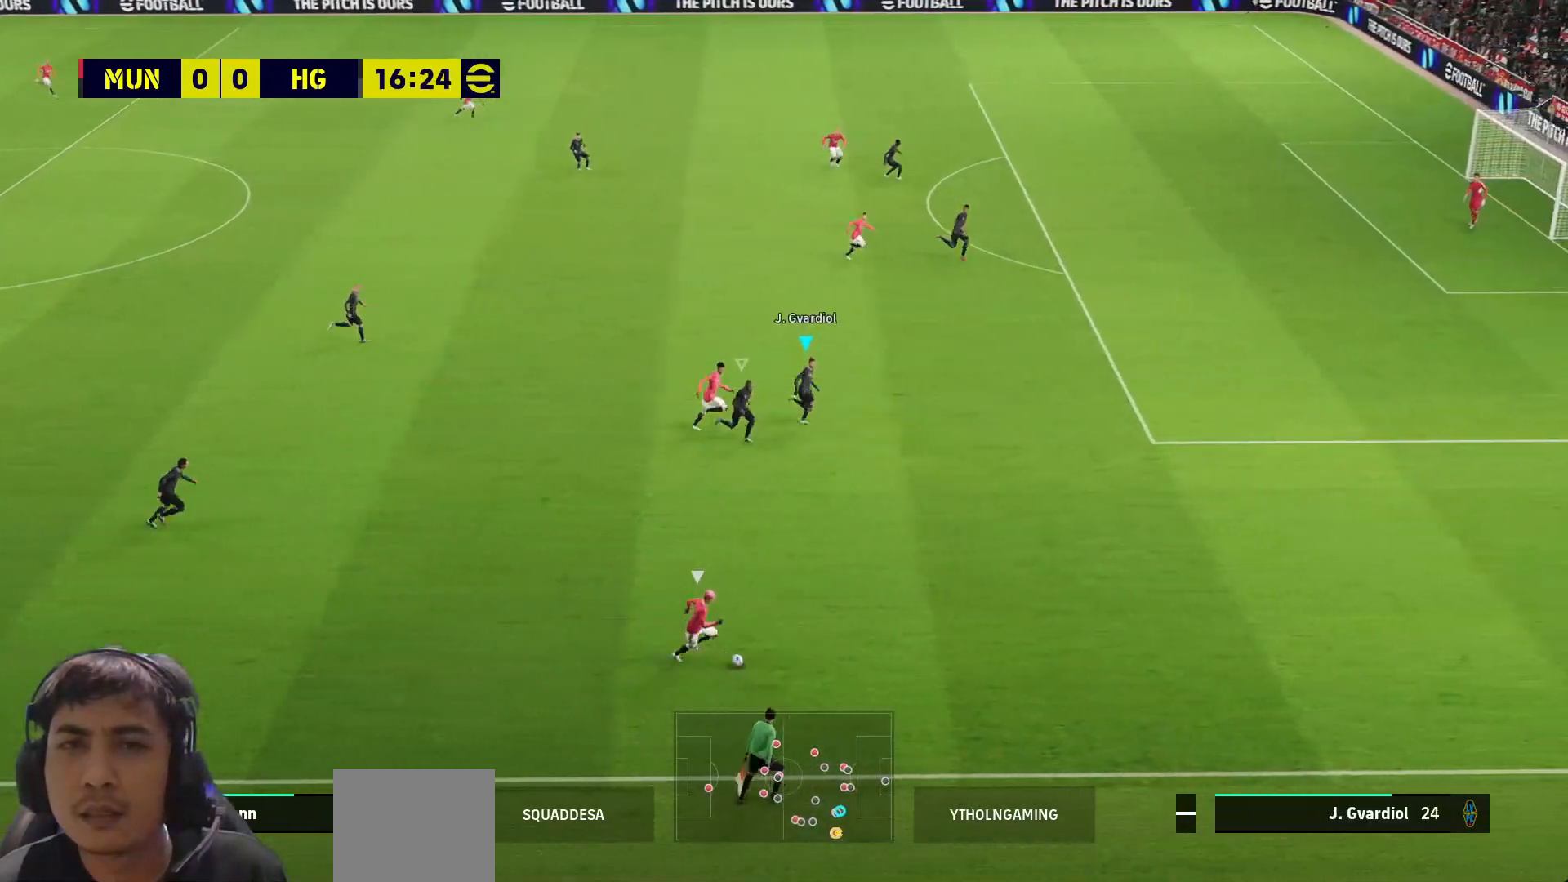
{"buttons": ["SQUARE", "L3"], "left_stick": "right", "right_stick": "center", "events": [[217, "L1", "down"], [317, "L1", "up"]]}
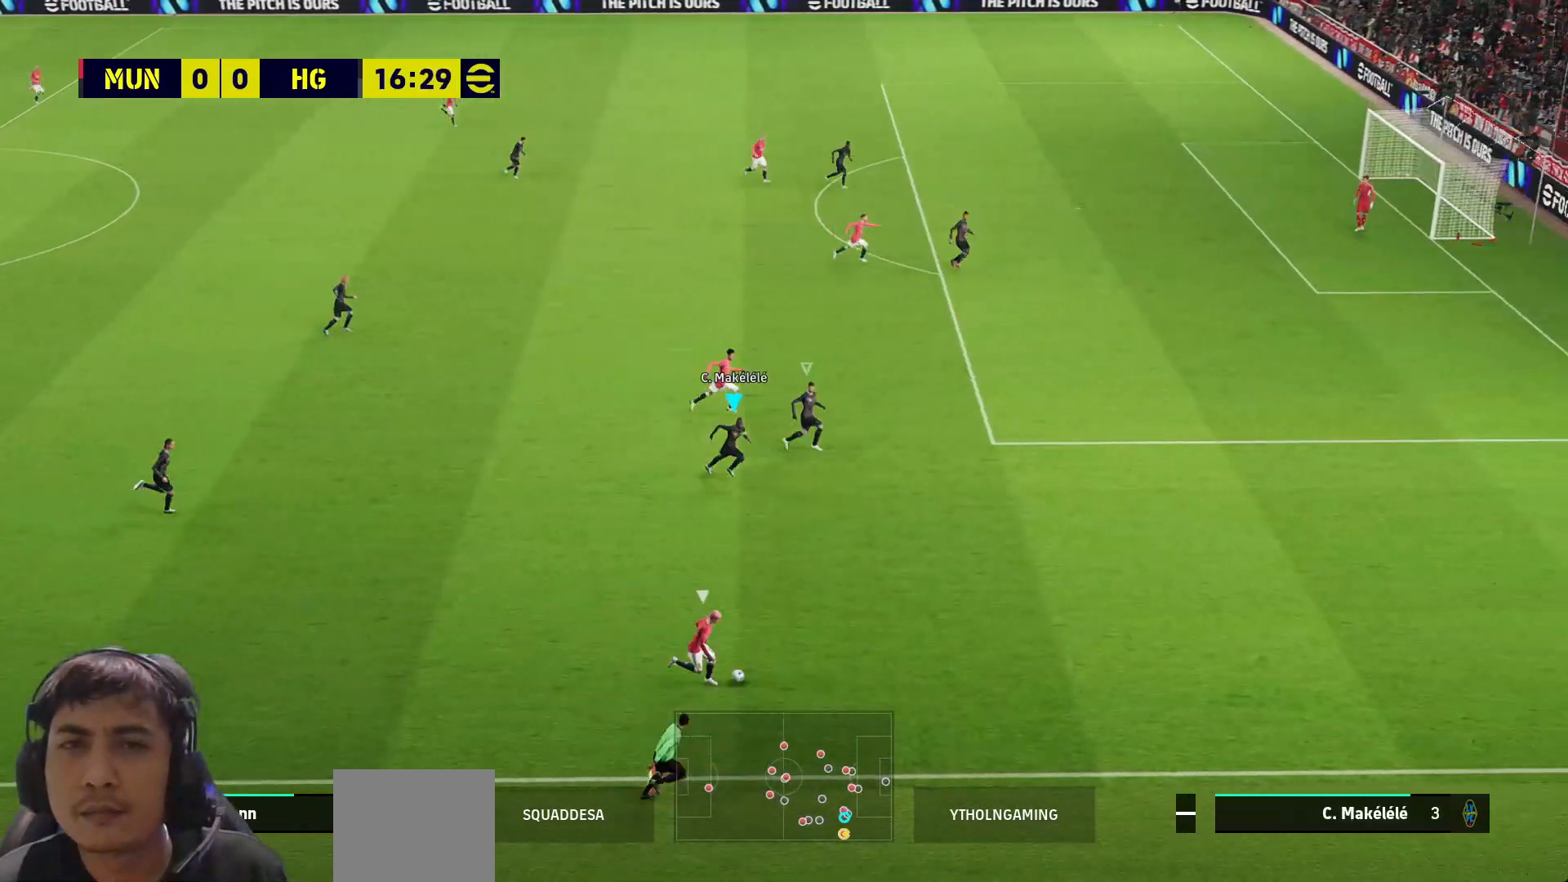
{"buttons": ["SQUARE", "L3"], "left_stick": "right", "right_stick": "center", "events": []}
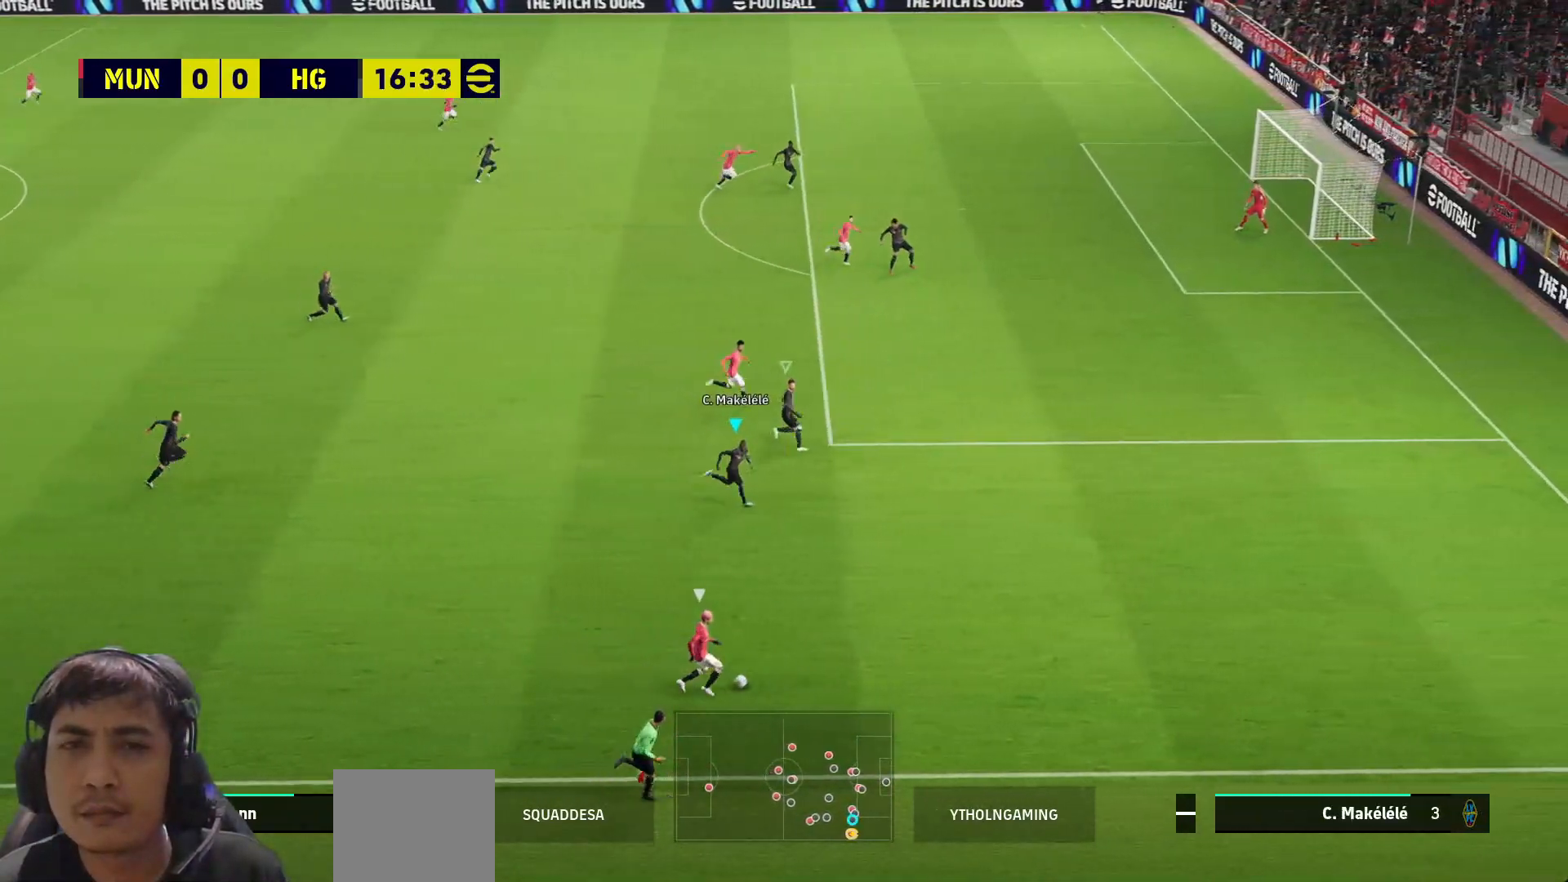
{"buttons": ["SQUARE", "L3"], "left_stick": "up-left", "right_stick": "center", "events": [[367, "L3", "up"], [367, "left_stick", "down-left"], [433, "L3", "down"], [450, "left_stick", "up-left"]]}
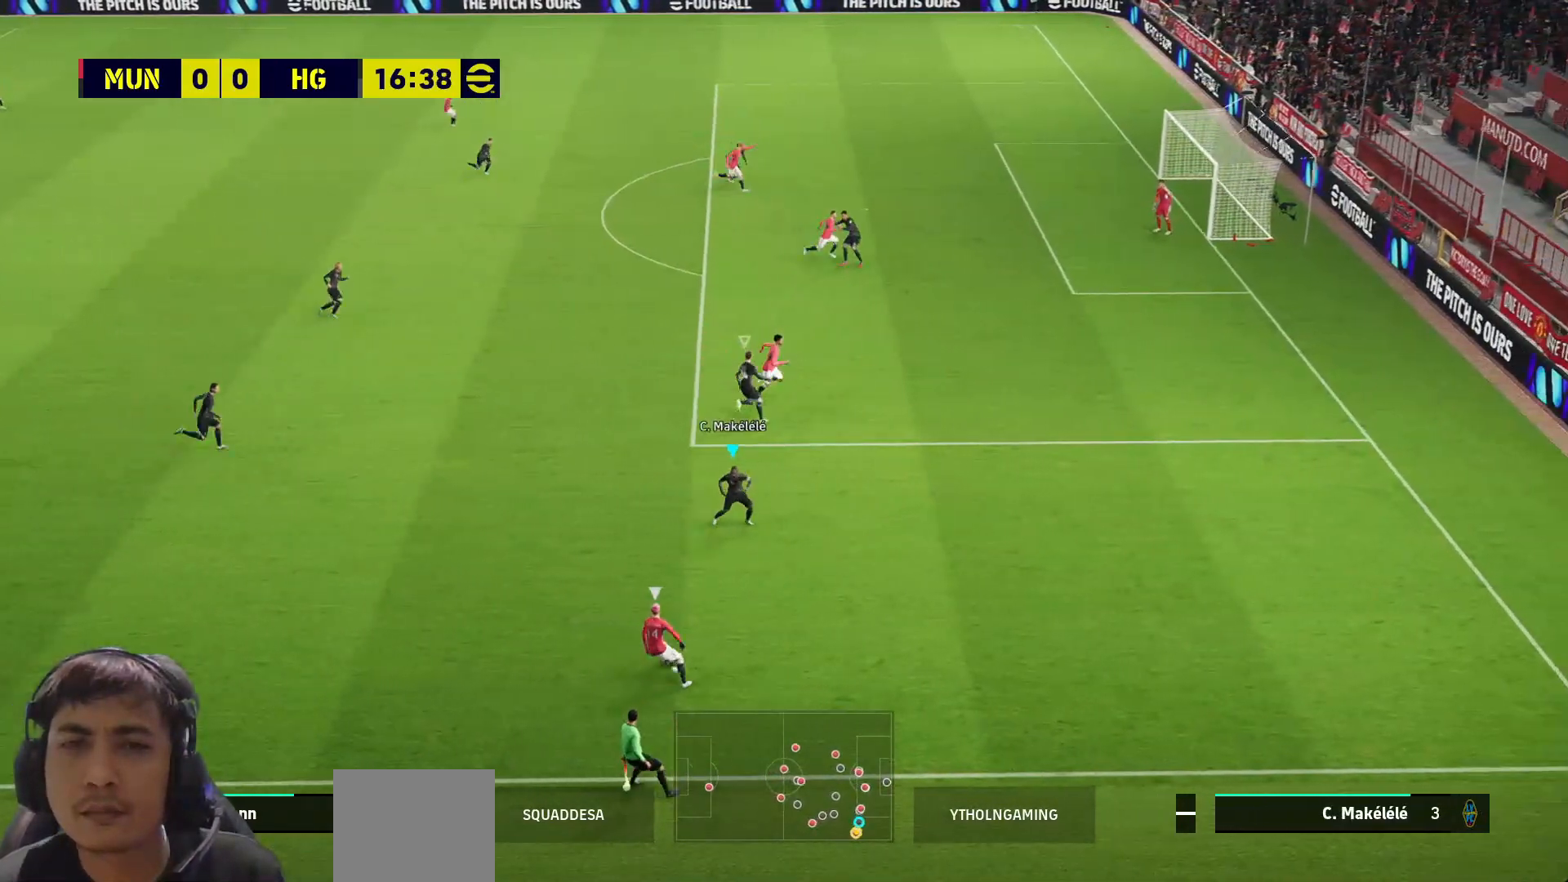
{"buttons": ["SQUARE", "L3"], "left_stick": "up-left", "right_stick": "center", "events": []}
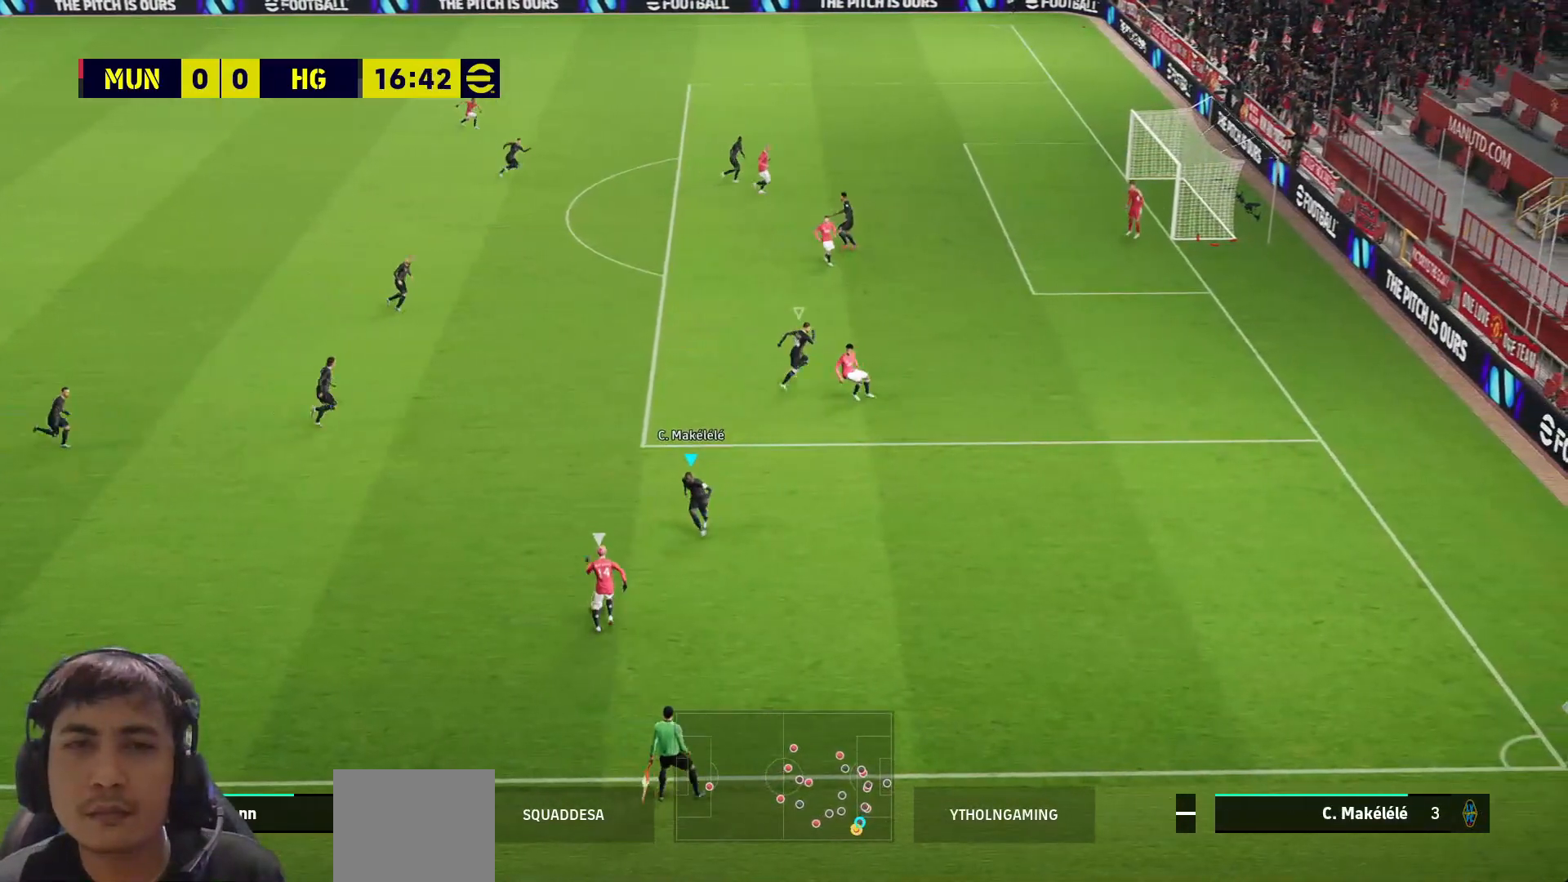
{"buttons": ["L3"], "left_stick": "up-left", "right_stick": "center", "events": [[17, "SQUARE", "up"], [100, "CIRCLE", "down"], [233, "CIRCLE", "up"]]}
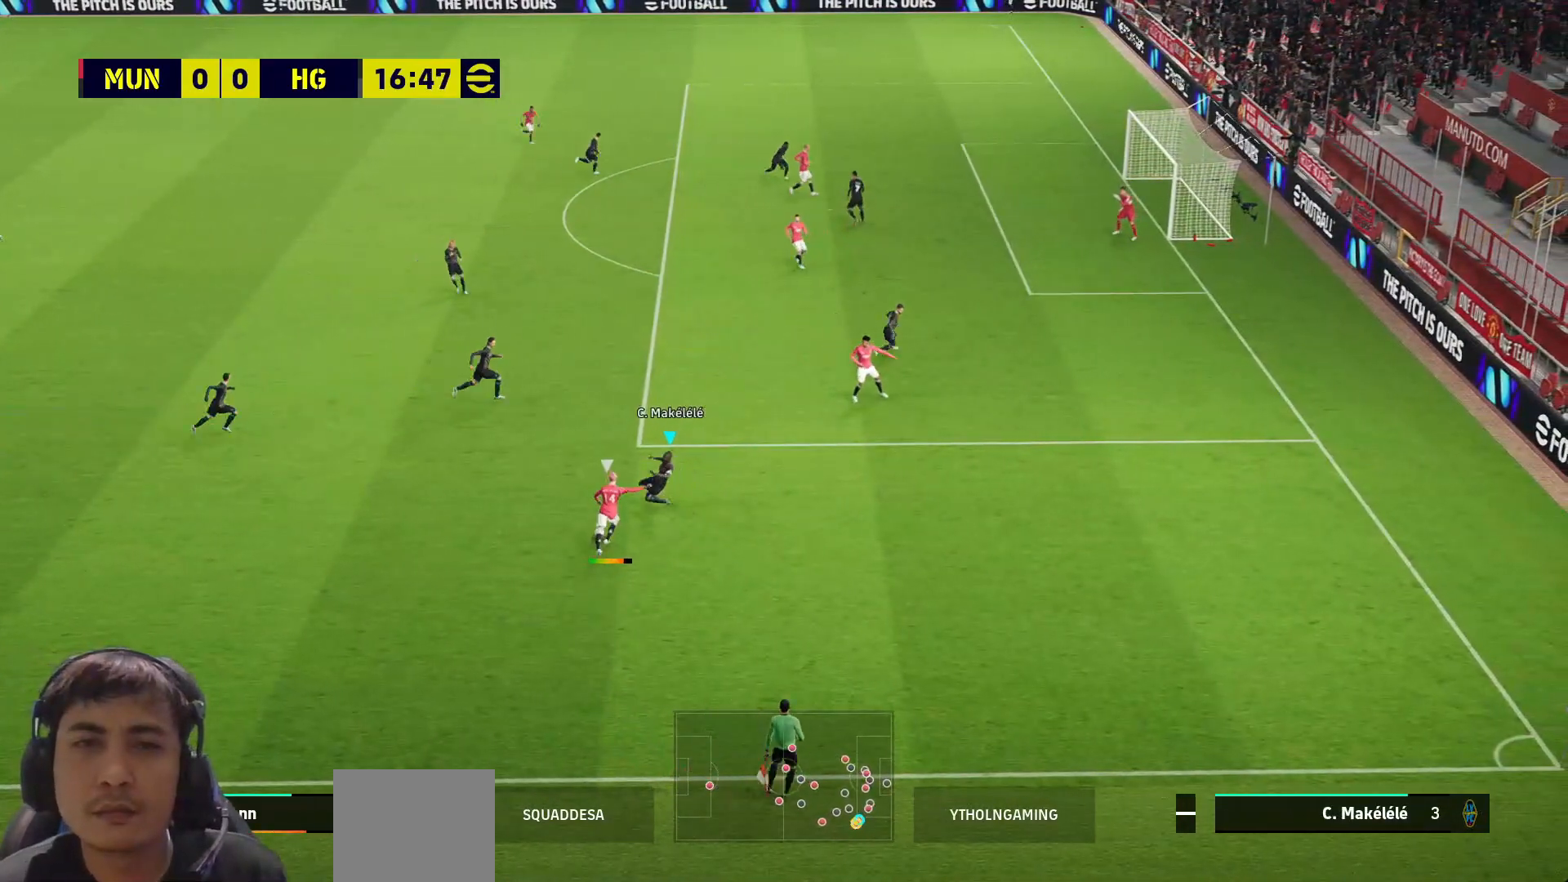
{"buttons": ["L3"], "left_stick": "left", "right_stick": "center", "events": [[450, "left_stick", "left"]]}
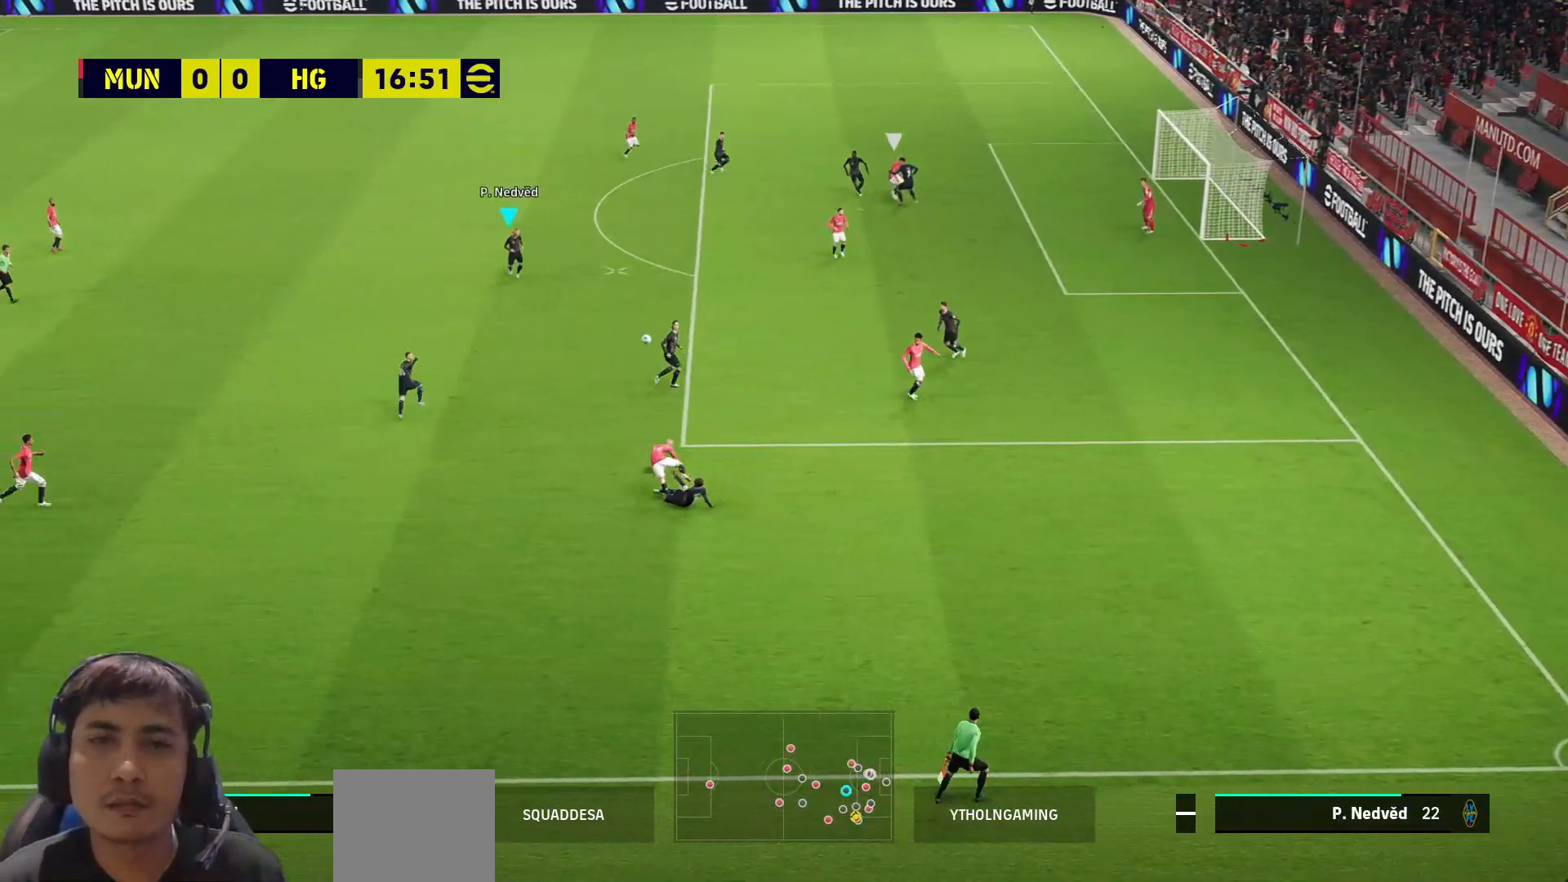
{"buttons": ["R1"], "left_stick": "center", "right_stick": "center", "events": [[67, "L3", "up"], [200, "R1", "down"], [383, "left_stick", "center"]]}
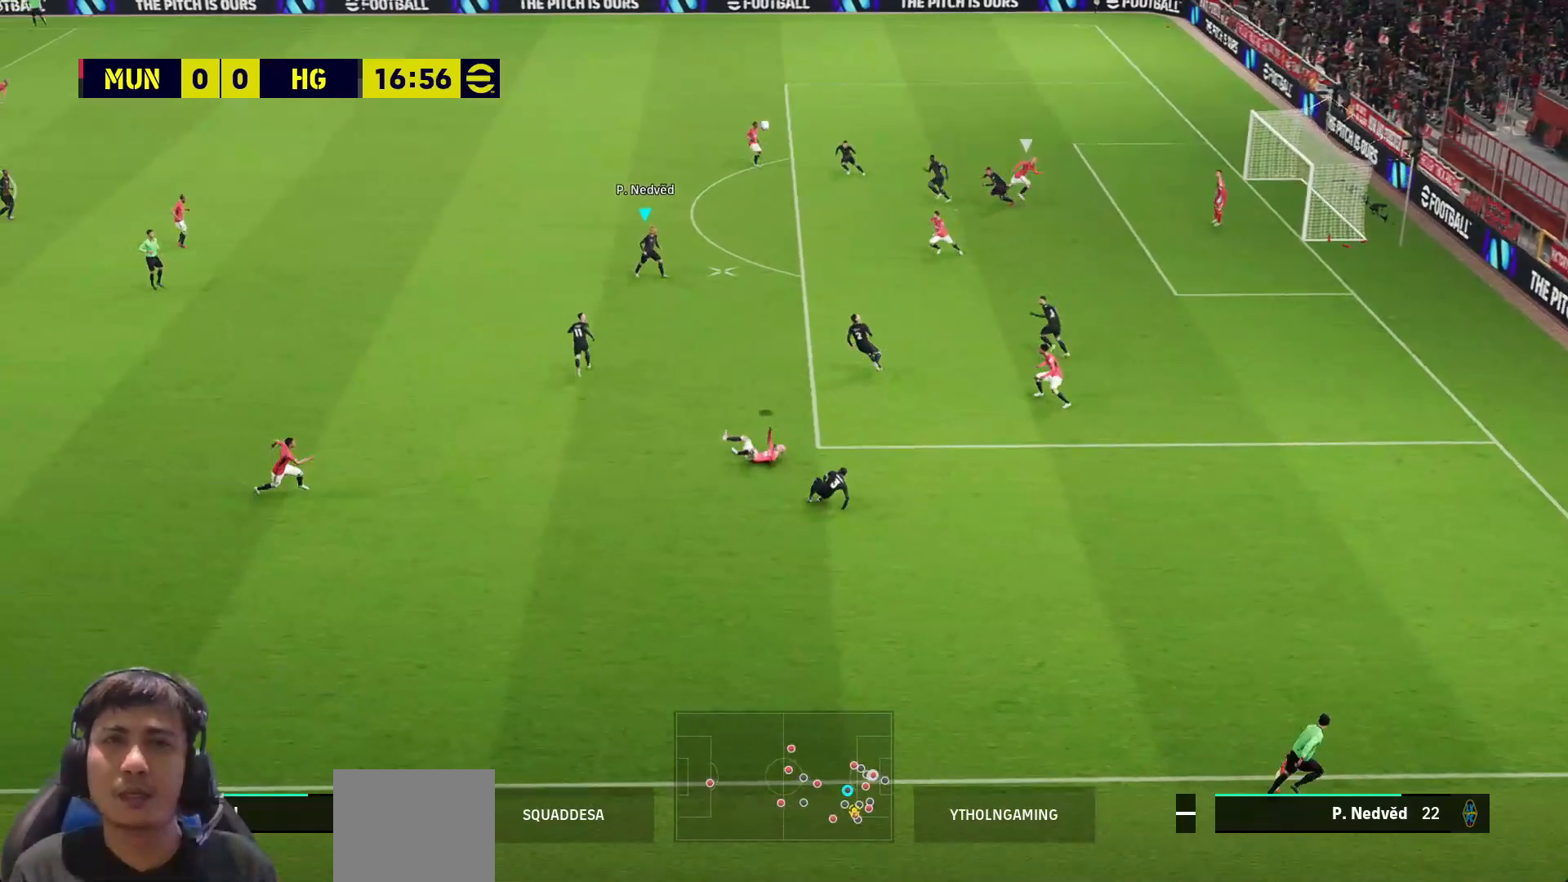
{"buttons": ["R1"], "left_stick": "down-left", "right_stick": "center", "events": [[17, "left_stick", "down-left"]]}
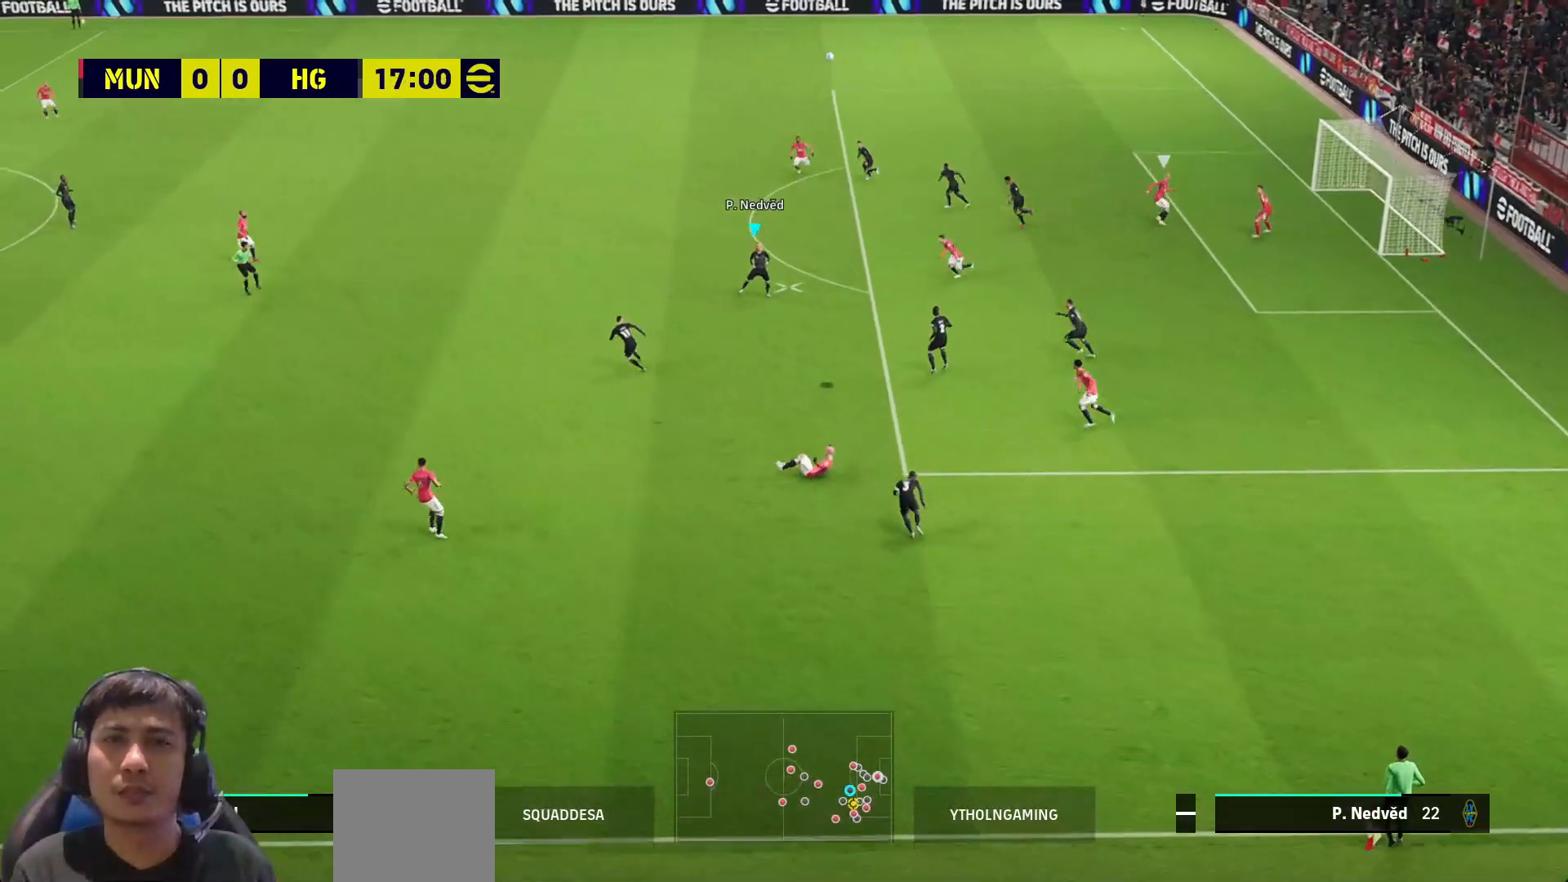
{"buttons": ["L3"], "left_stick": "left", "right_stick": "center", "events": [[133, "R1", "up"], [283, "CROSS", "down"], [300, "L3", "down"], [300, "left_stick", "left"], [433, "CROSS", "up"]]}
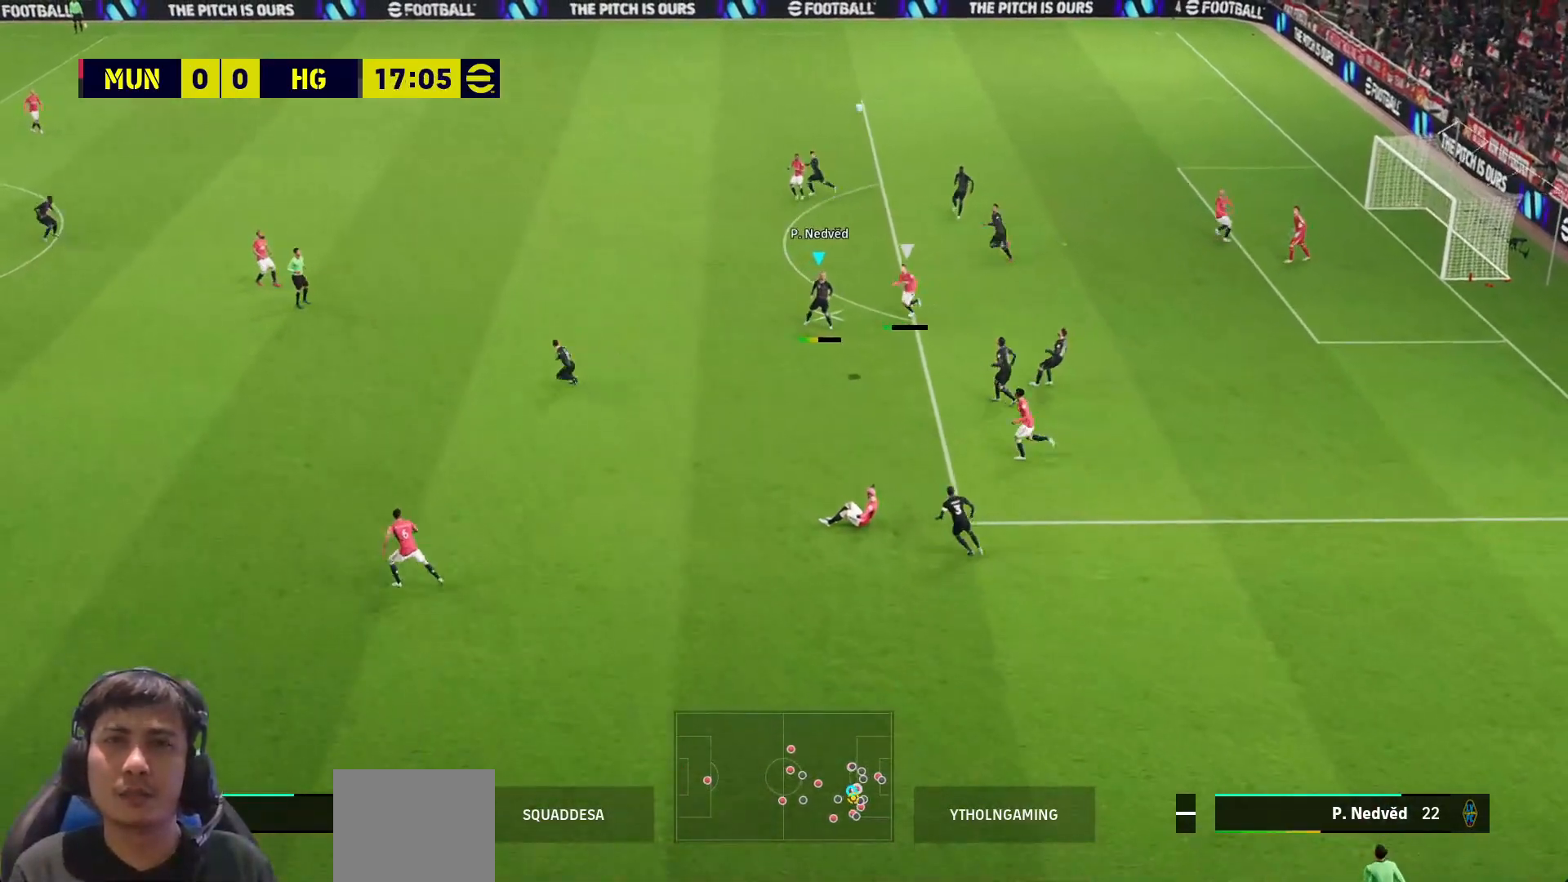
{"buttons": ["L3"], "left_stick": "left", "right_stick": "center", "events": []}
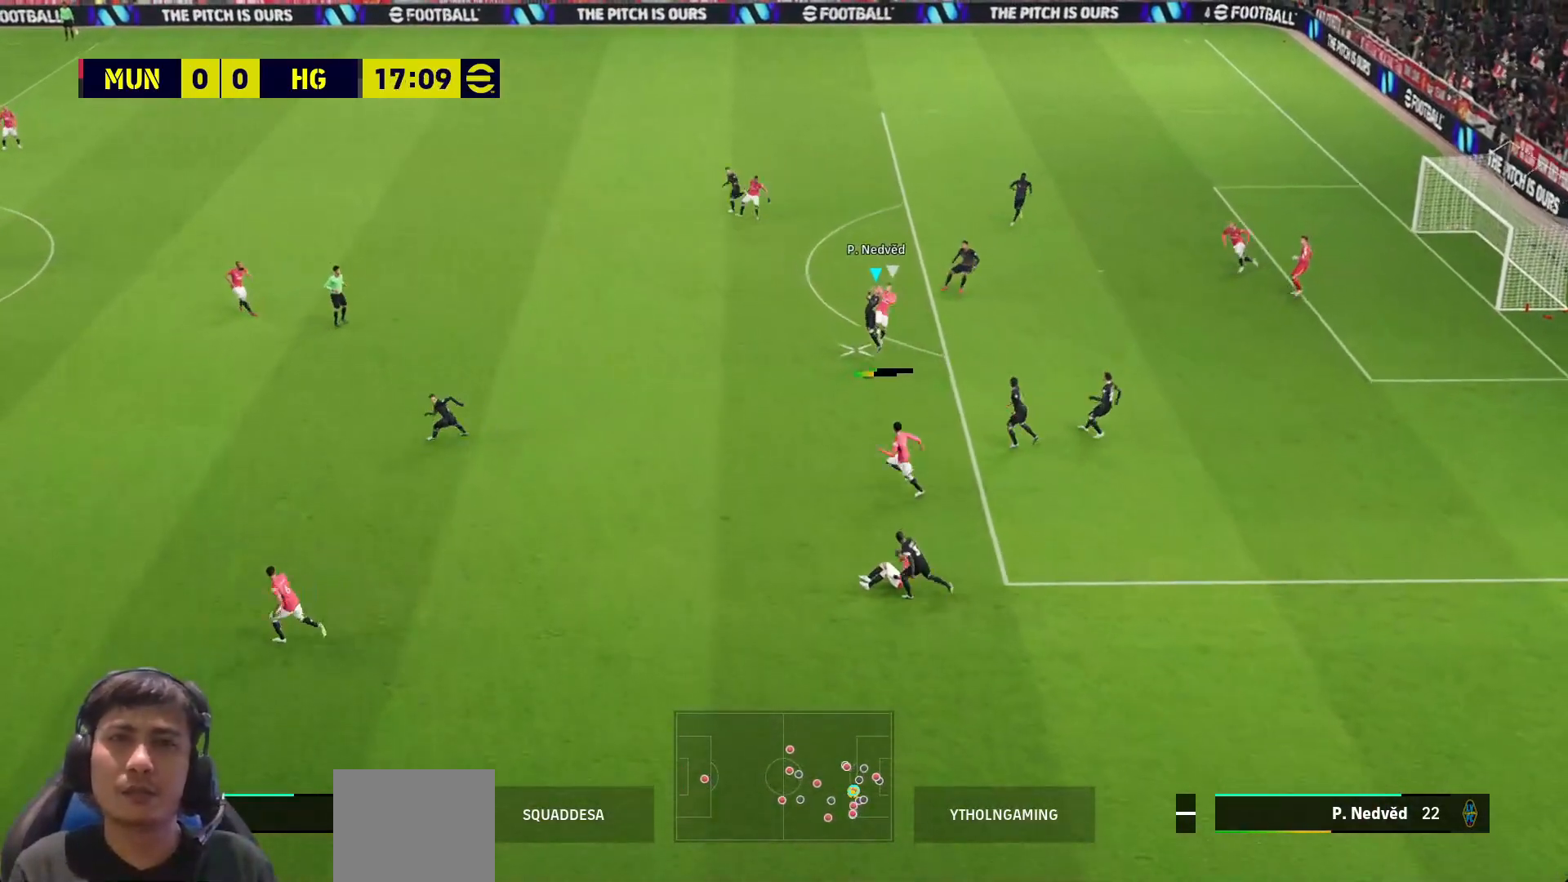
{"buttons": ["R1"], "left_stick": "left", "right_stick": "center", "events": [[167, "R1", "down"], [467, "L3", "up"]]}
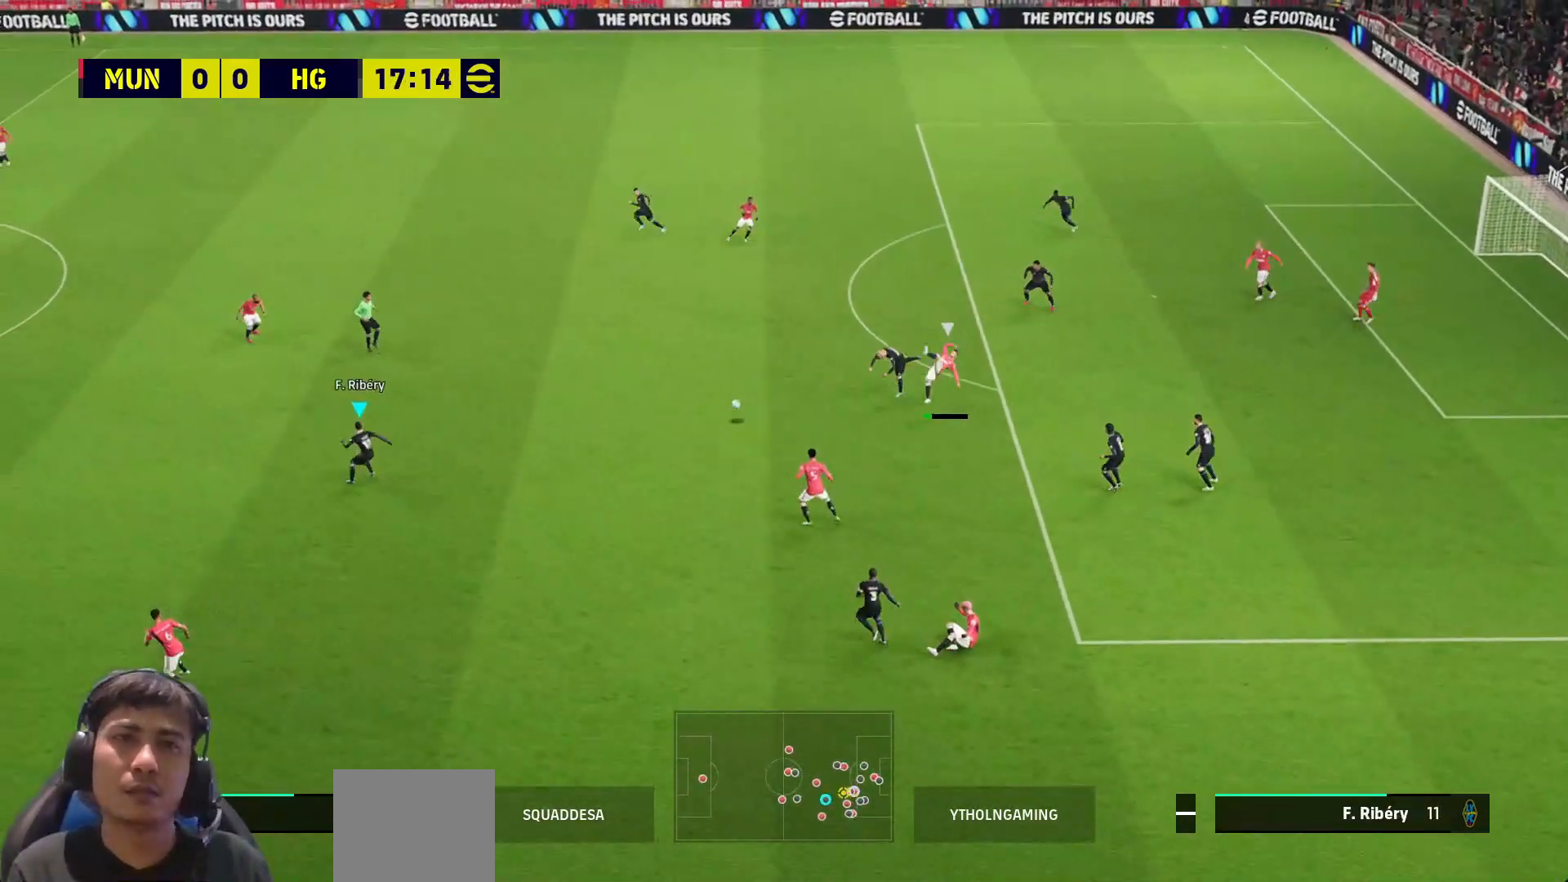
{"buttons": [], "left_stick": "left", "right_stick": "center", "events": [[433, "R1", "up"]]}
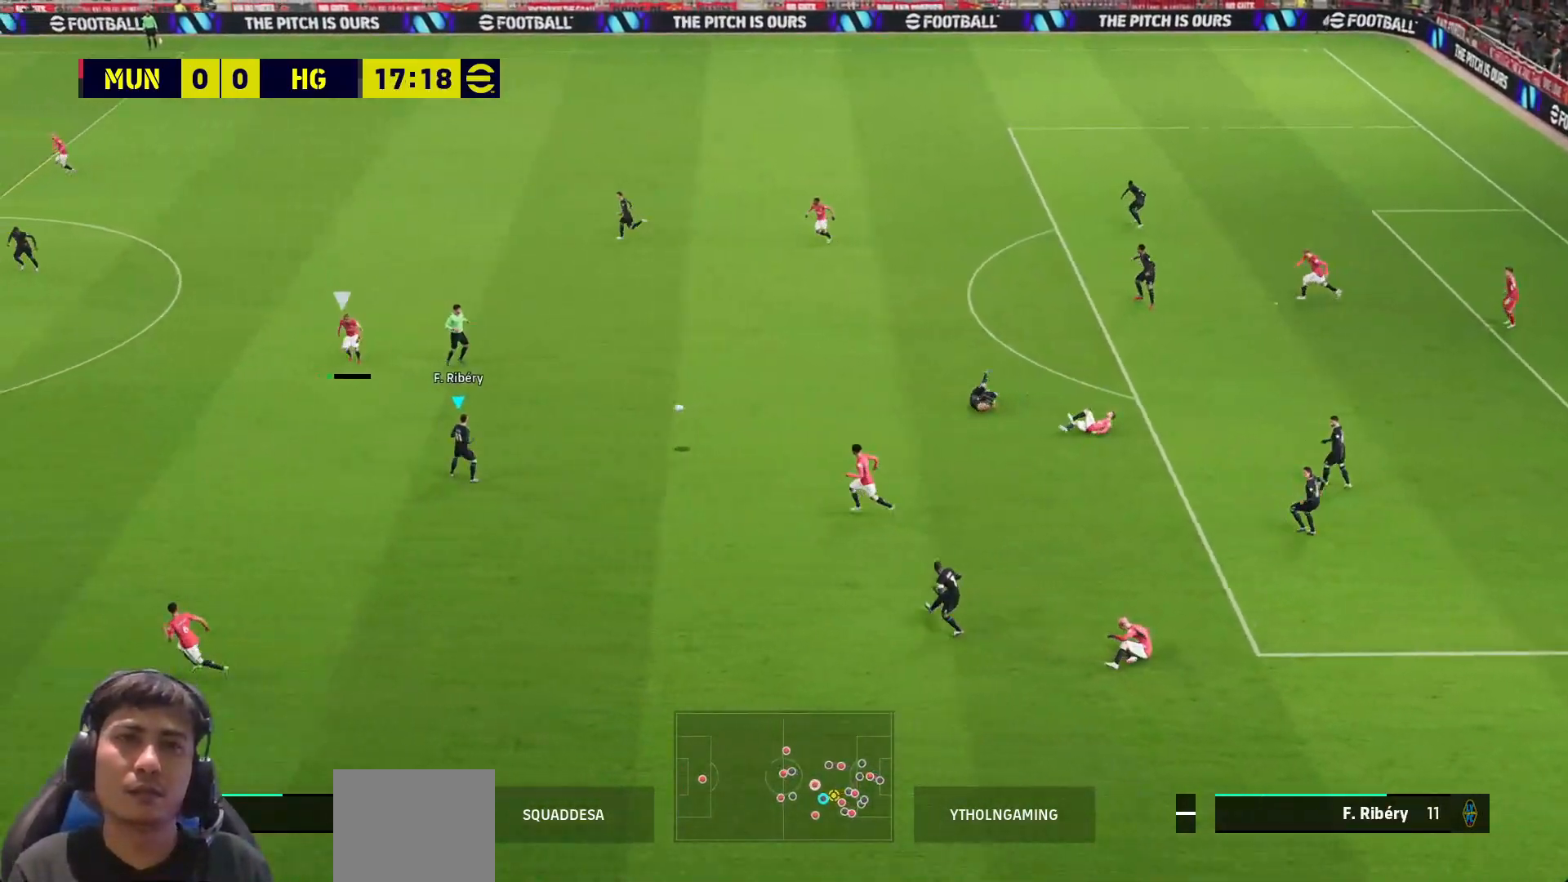
{"buttons": ["L3"], "left_stick": "left", "right_stick": "center", "events": [[167, "left_stick", "up-left"], [383, "left_stick", "left"], [450, "L3", "down"]]}
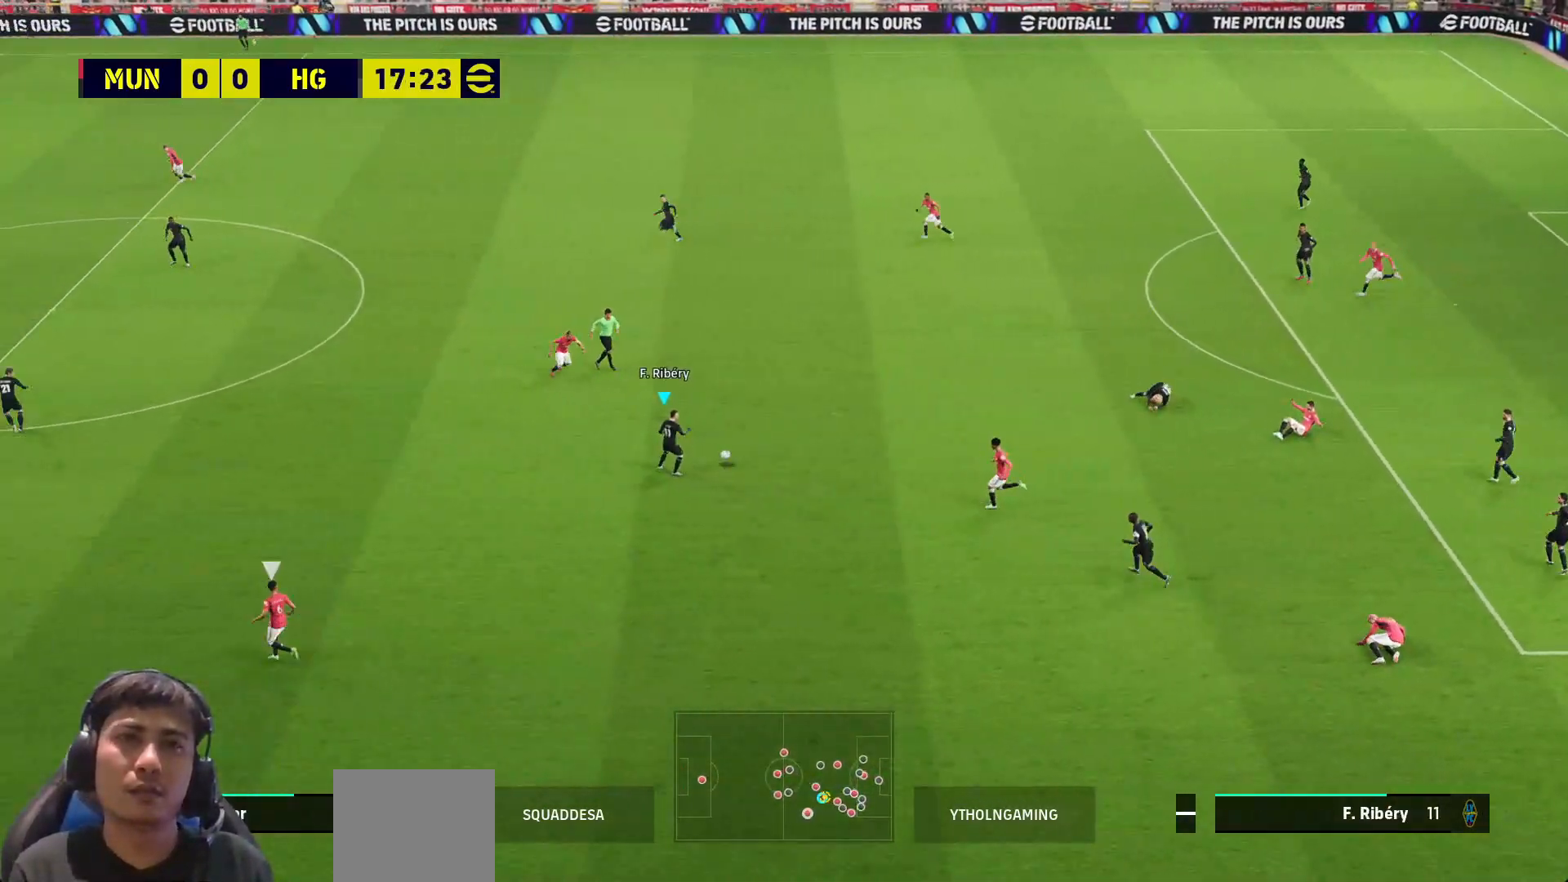
{"buttons": ["L3"], "left_stick": "up-left", "right_stick": "center", "events": [[83, "left_stick", "up-left"], [167, "TRIANGLE", "down"], [300, "TRIANGLE", "up"]]}
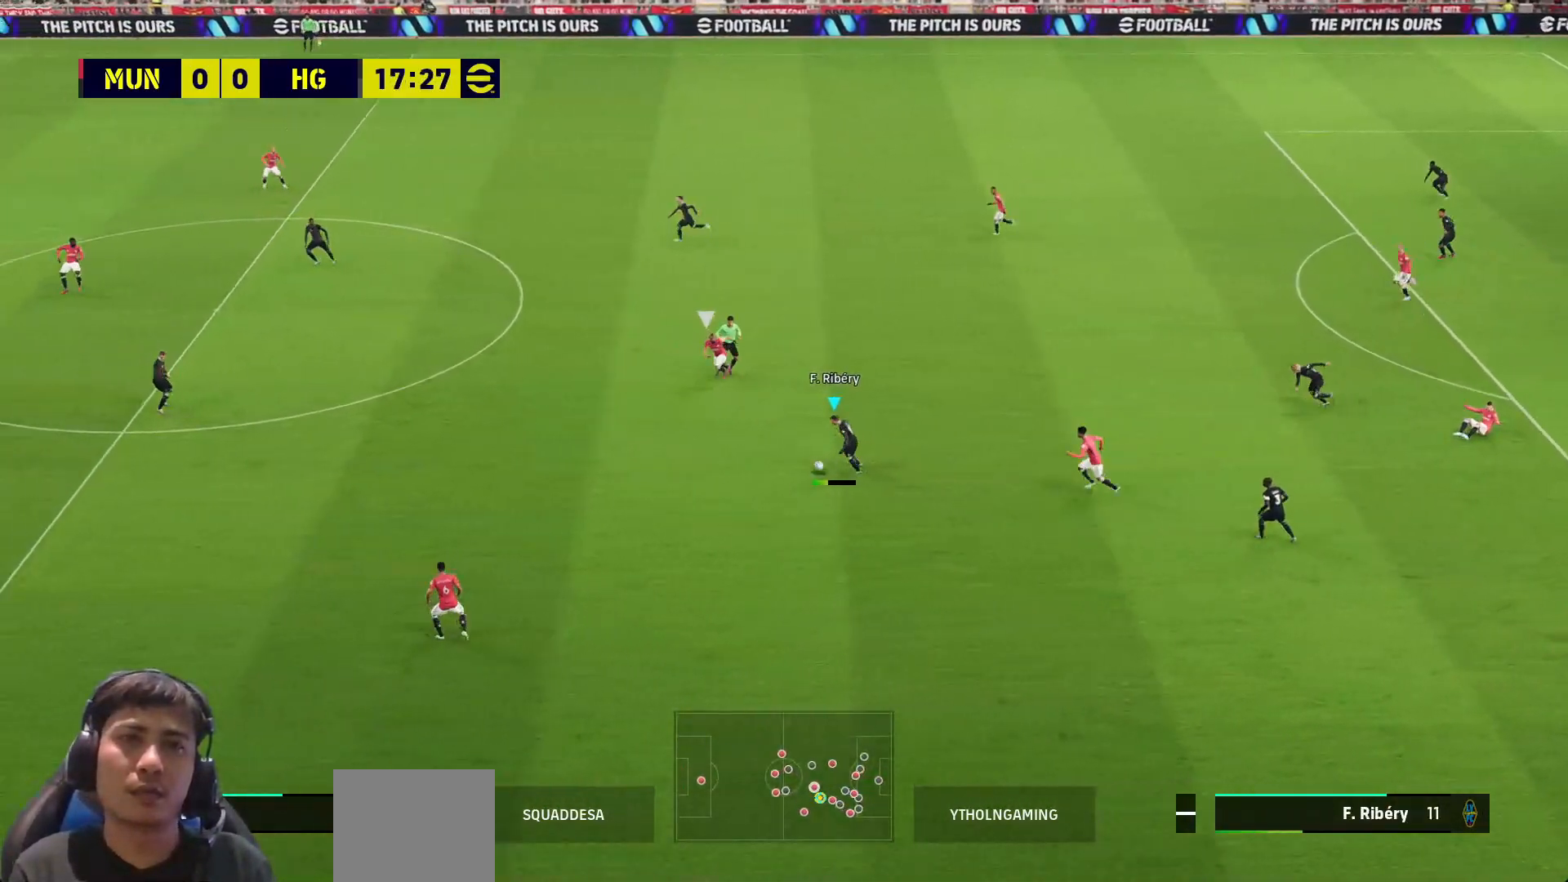
{"buttons": [], "left_stick": "up-left", "right_stick": "center", "events": [[417, "L3", "up"]]}
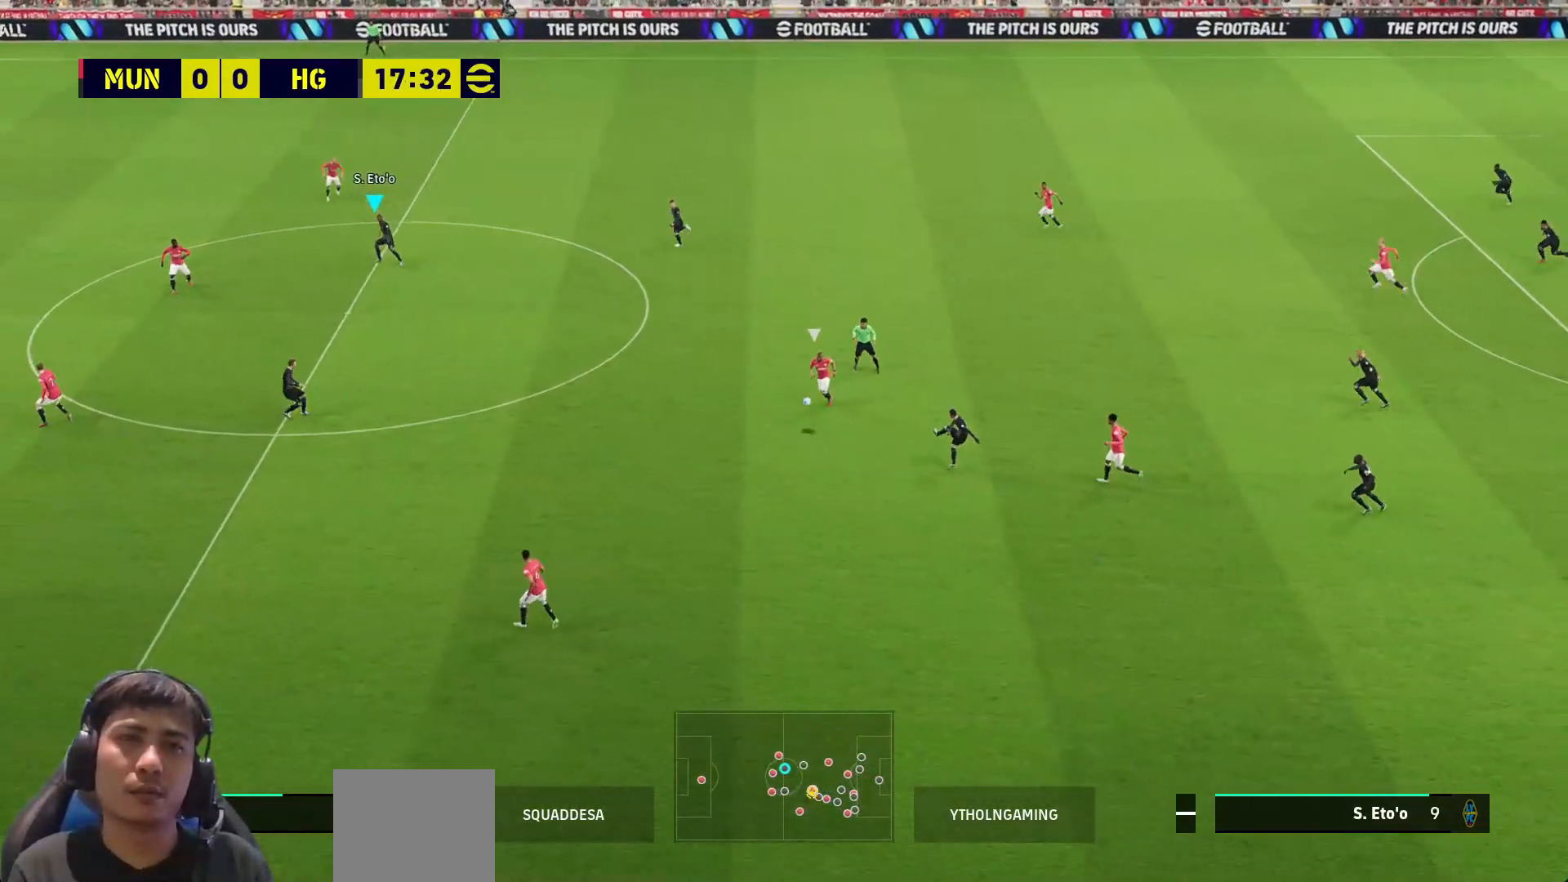
{"buttons": [], "left_stick": "center", "right_stick": "center", "events": [[67, "left_stick", "center"]]}
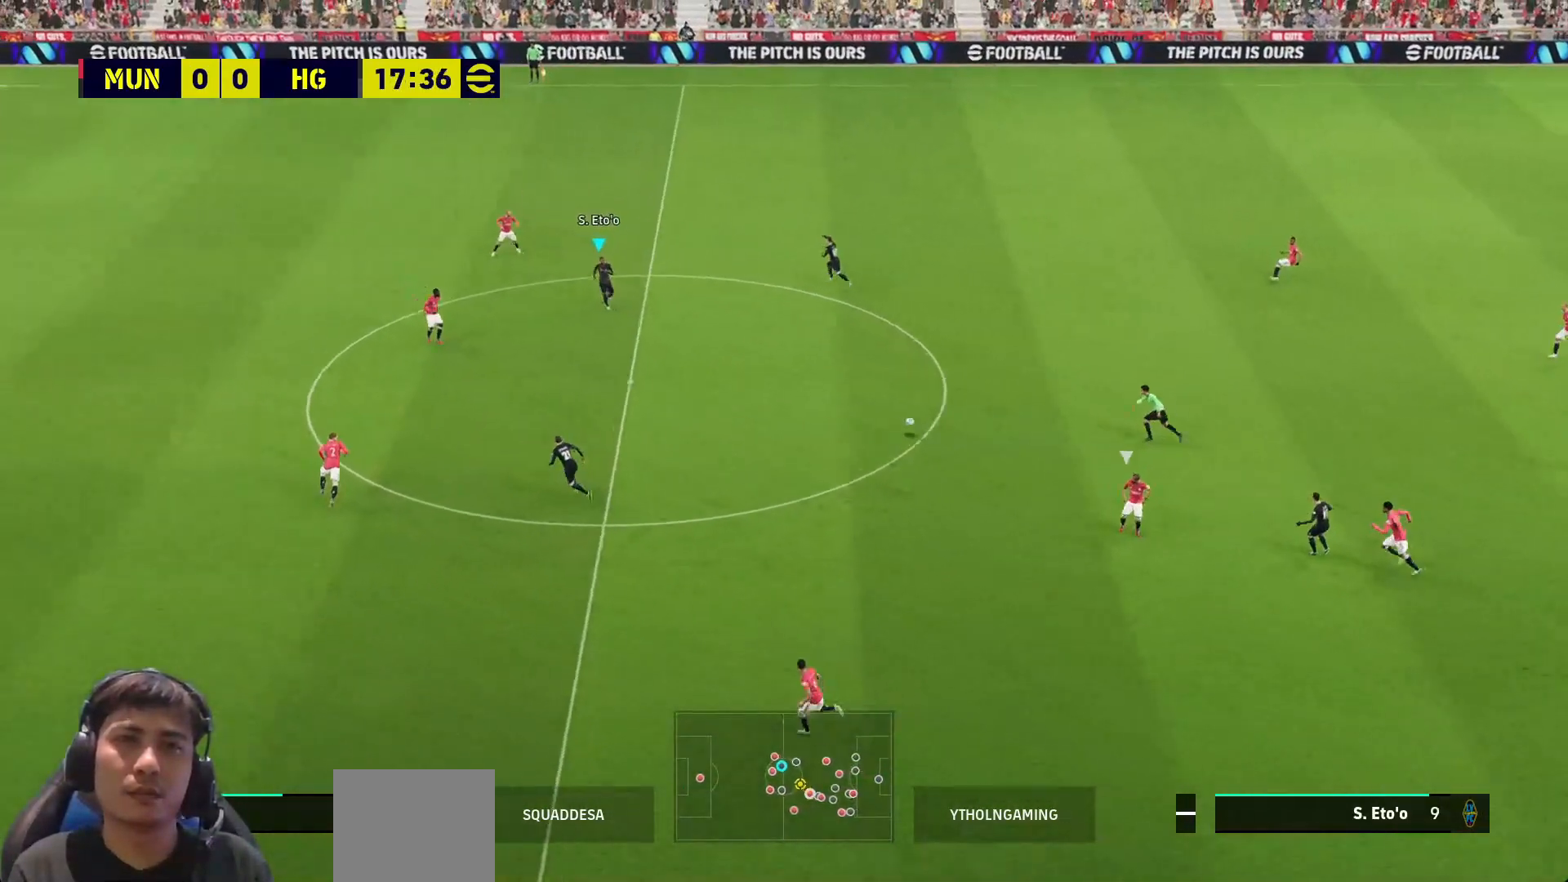
{"buttons": [], "left_stick": "down-left", "right_stick": "center", "events": [[317, "left_stick", "down-left"]]}
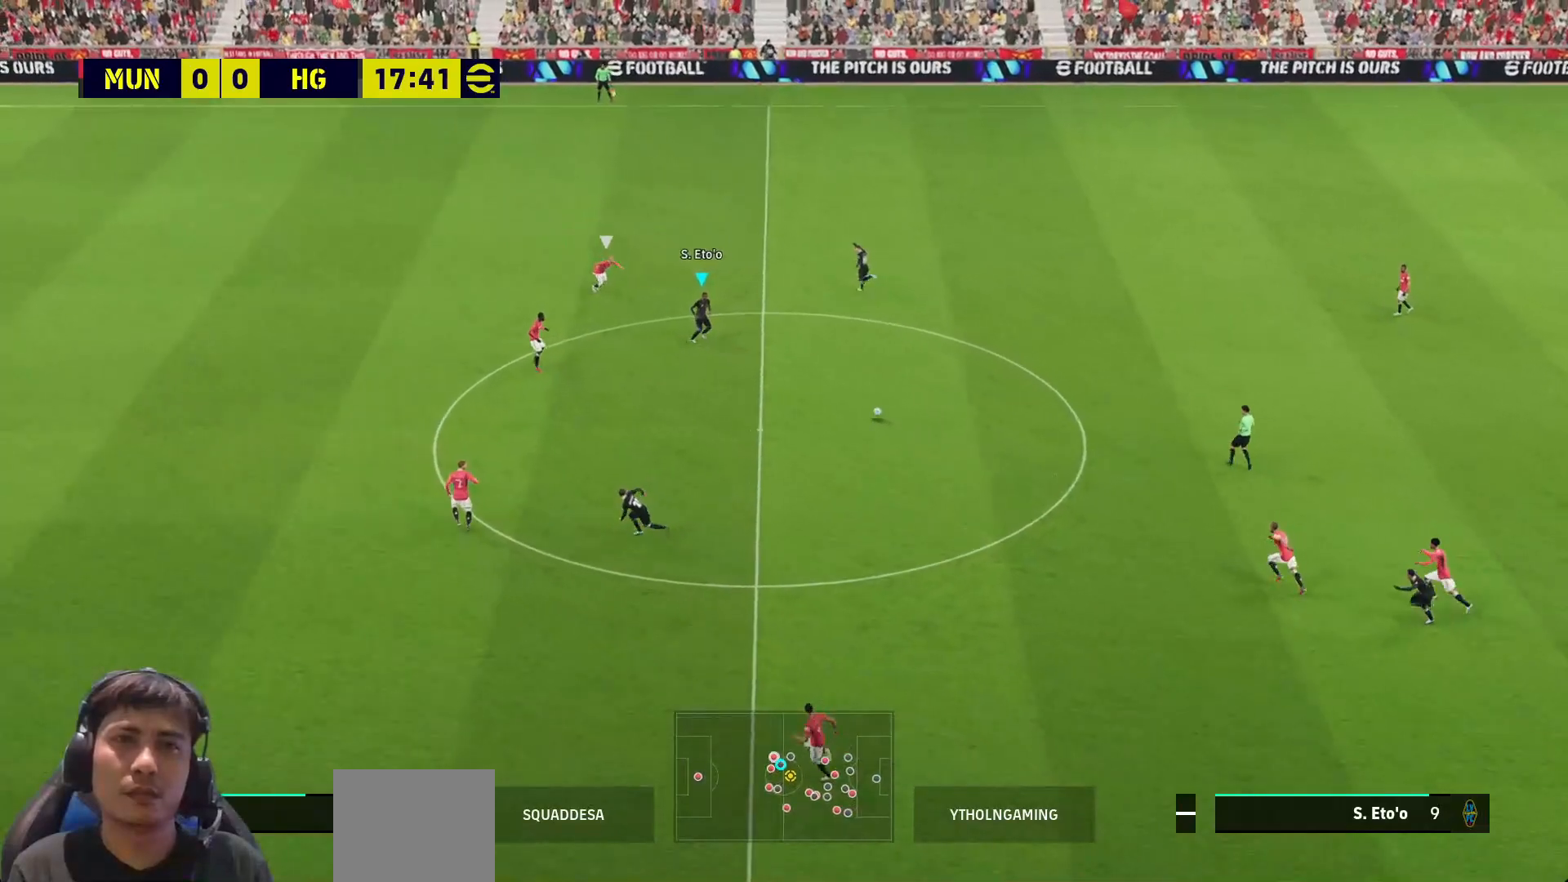
{"buttons": ["L3"], "left_stick": "up", "right_stick": "center", "events": [[83, "left_stick", "up"], [117, "L1", "down"], [133, "CROSS", "down"], [167, "L3", "down"], [217, "L1", "up"], [250, "CROSS", "up"]]}
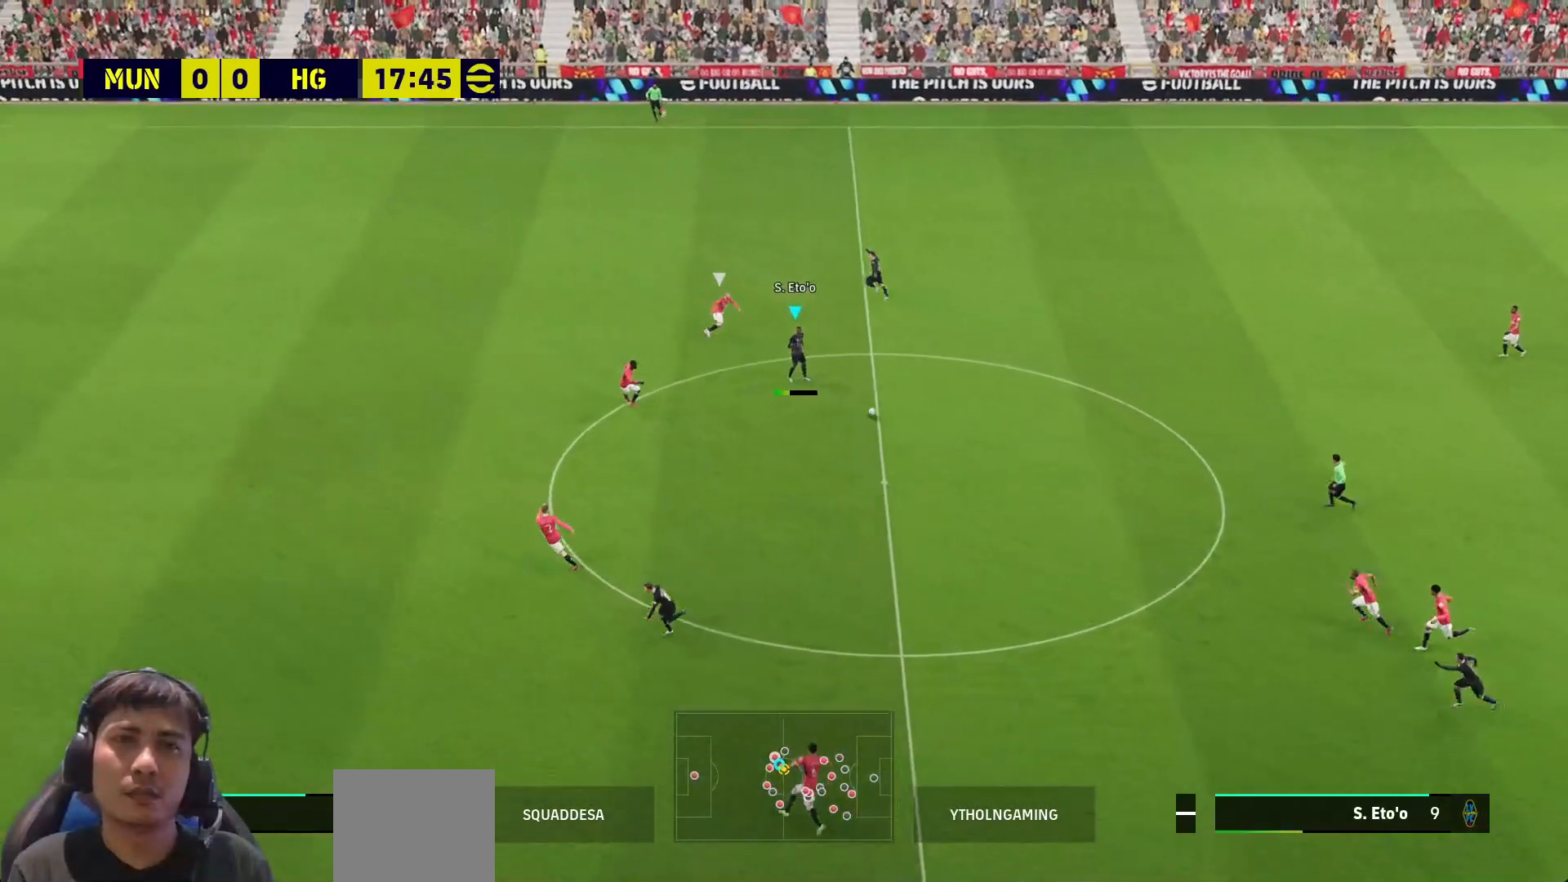
{"buttons": ["L3"], "left_stick": "left", "right_stick": "center", "events": [[417, "left_stick", "left"]]}
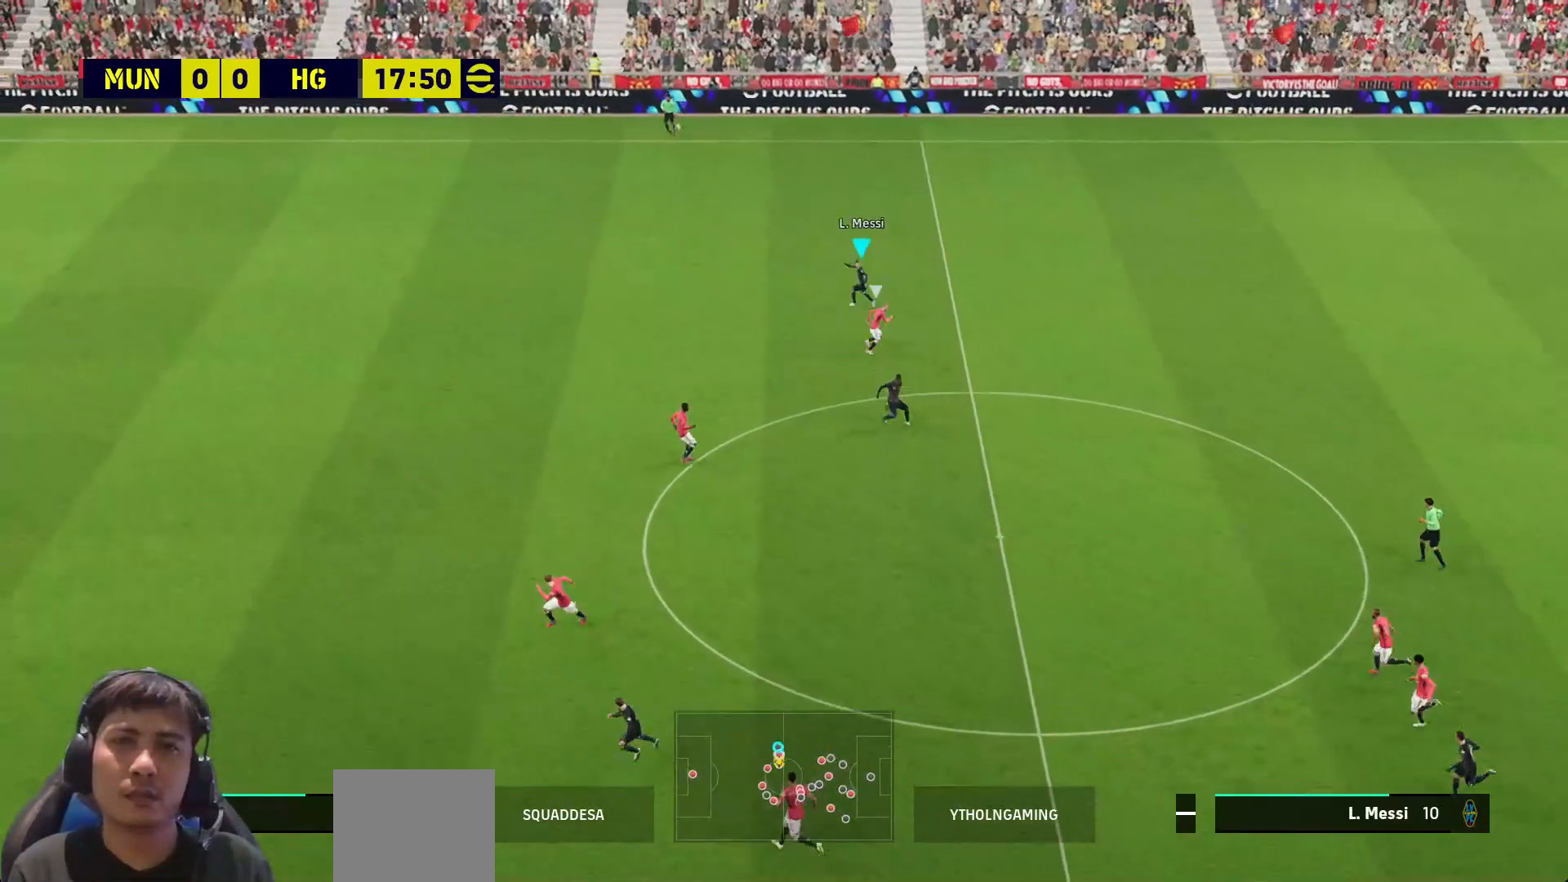
{"buttons": ["R1", "L3"], "left_stick": "left", "right_stick": "center", "events": [[33, "R1", "down"]]}
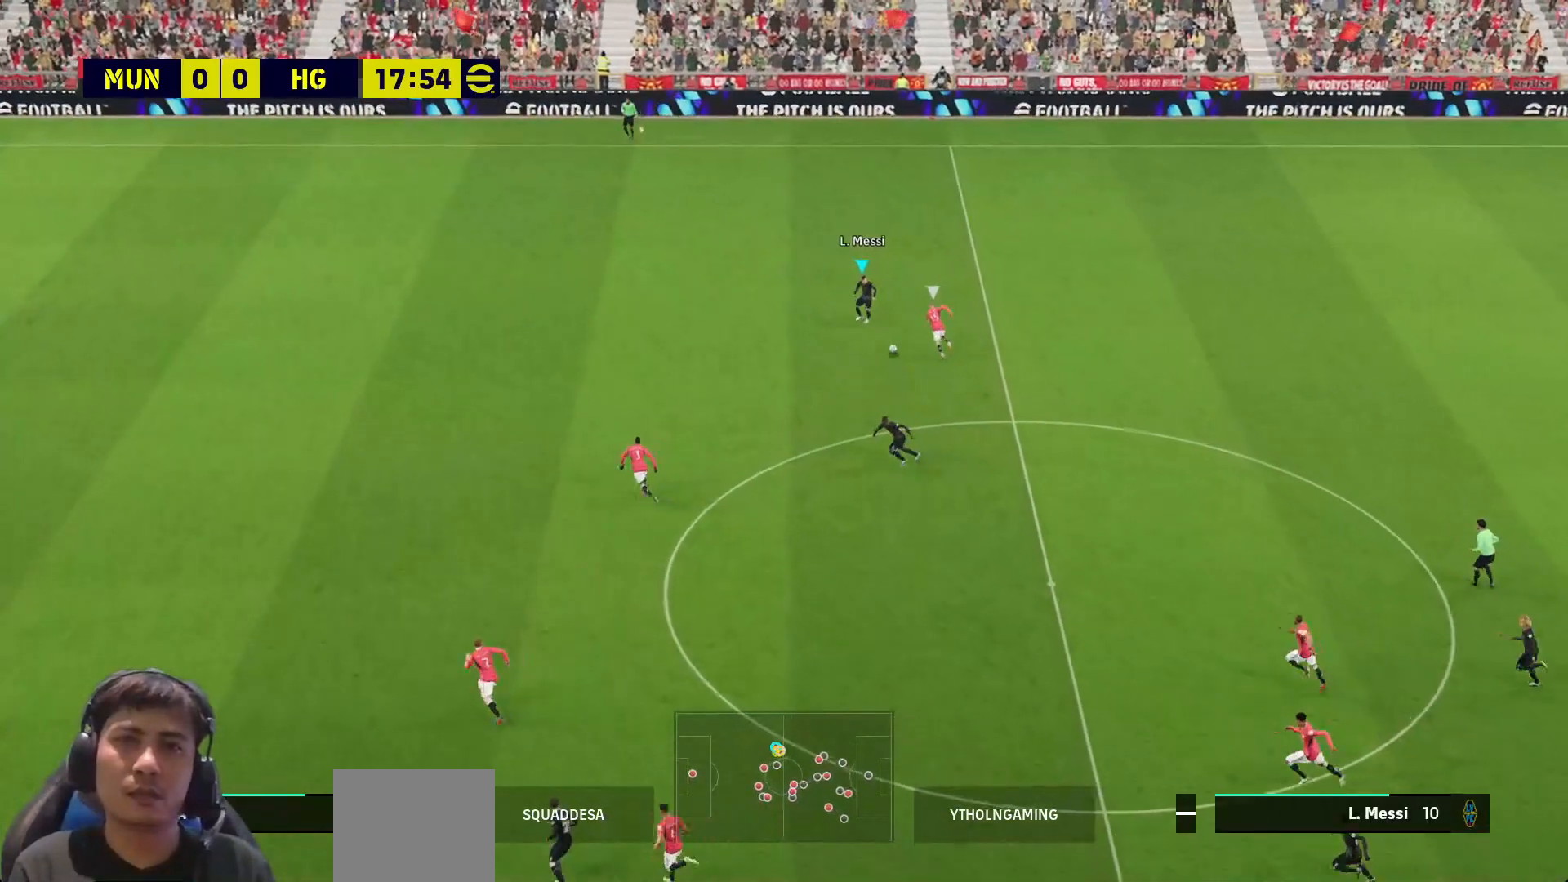
{"buttons": ["L3"], "left_stick": "down-left", "right_stick": "center", "events": [[83, "R1", "up"], [250, "TRIANGLE", "down"], [300, "left_stick", "down-left"], [383, "TRIANGLE", "up"]]}
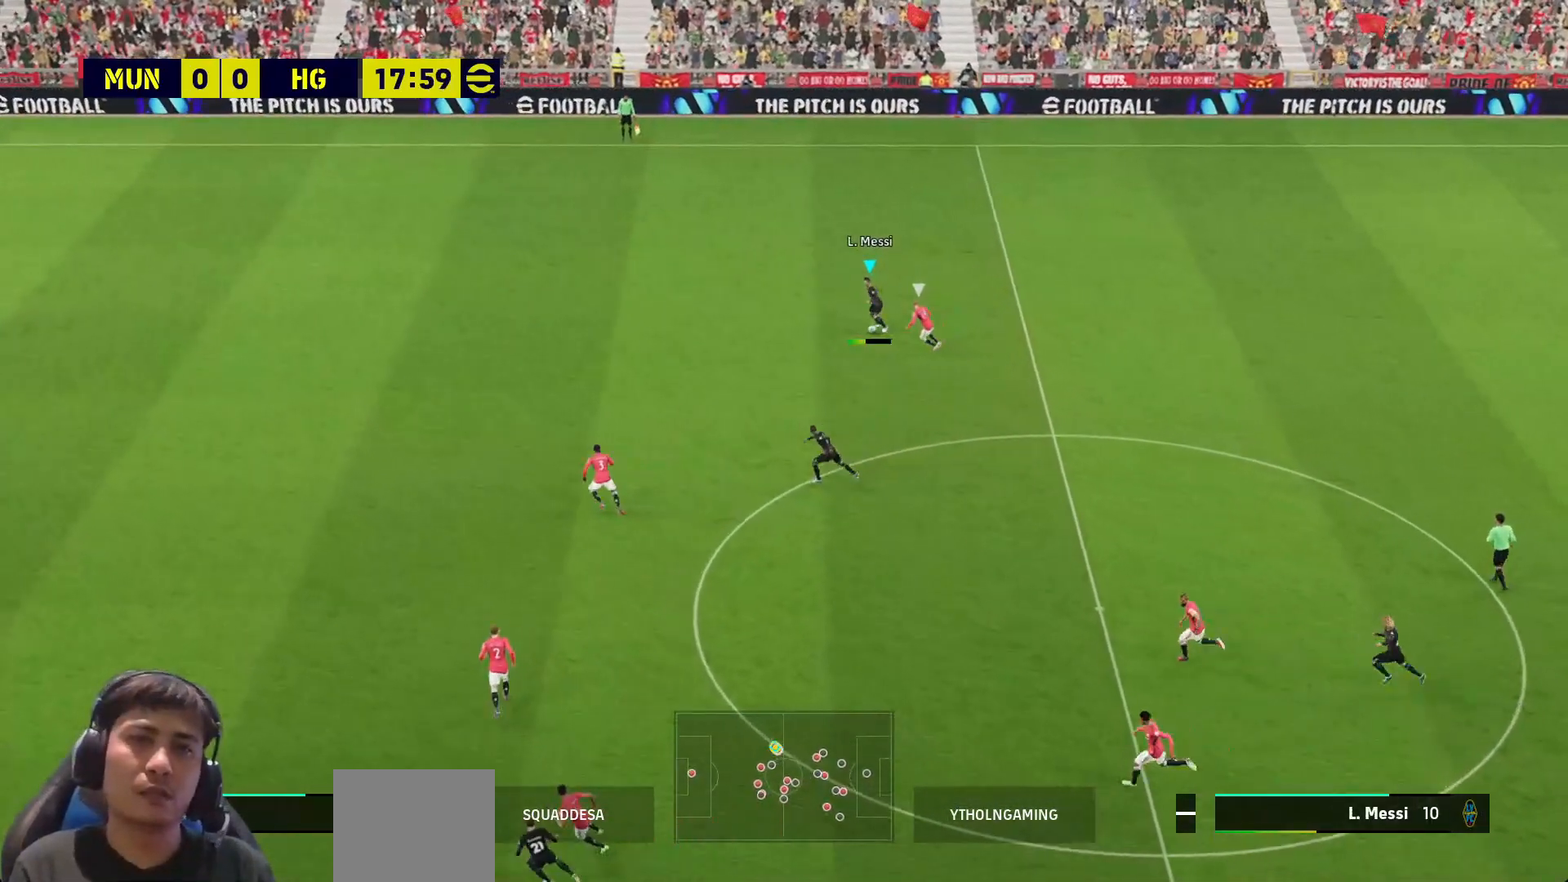
{"buttons": ["L3"], "left_stick": "down-left", "right_stick": "center", "events": []}
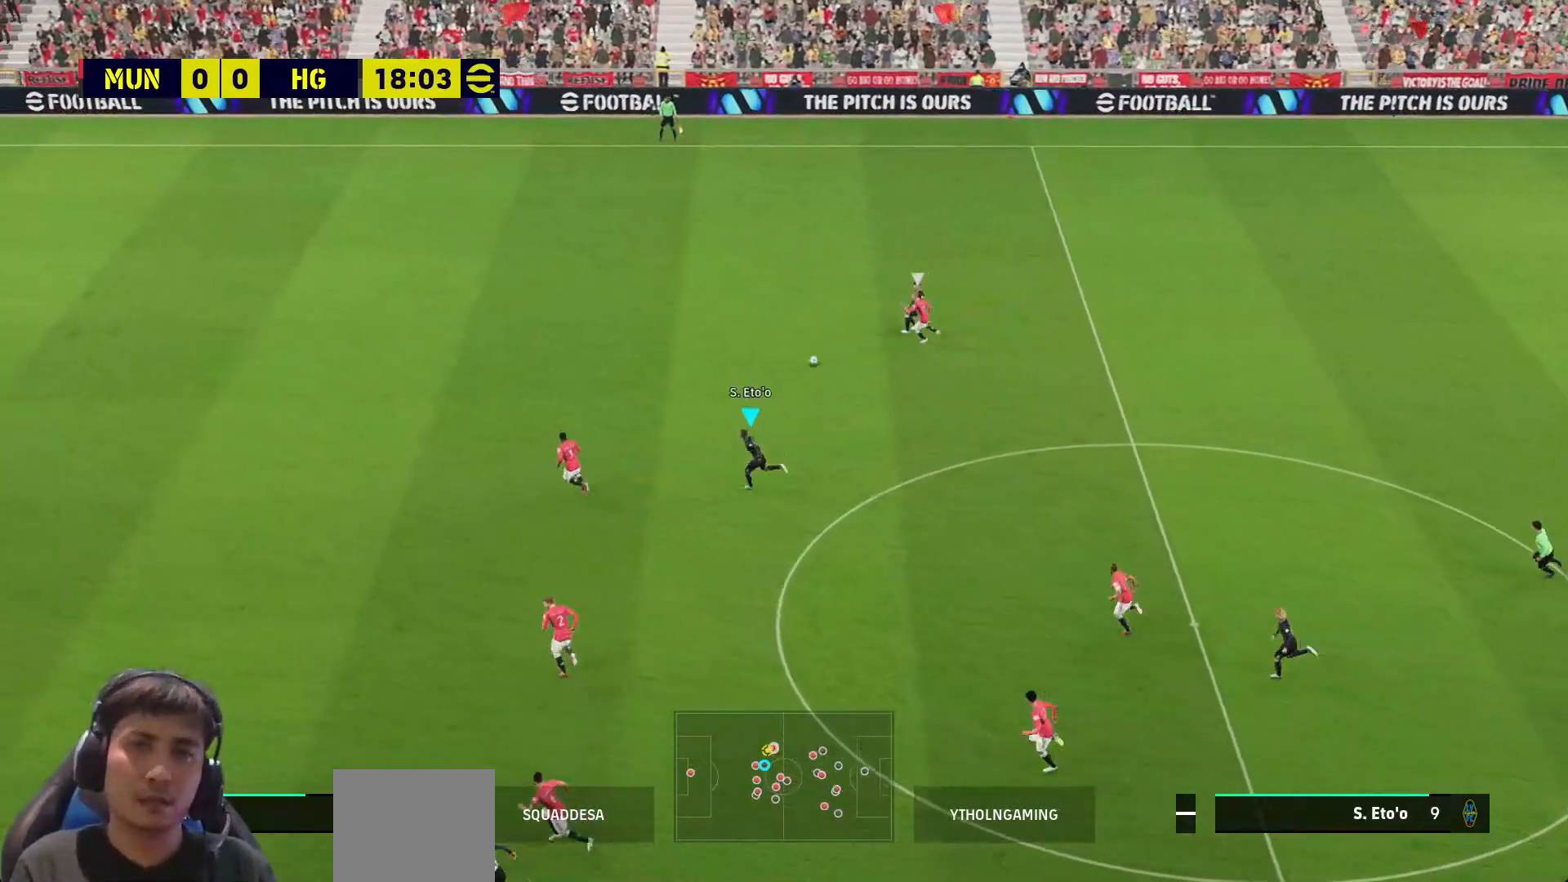
{"buttons": ["L1", "L3"], "left_stick": "up-right", "right_stick": "center", "events": [[17, "left_stick", "left"], [100, "L3", "up"], [117, "left_stick", "up-left"], [267, "left_stick", "up-right"], [317, "L1", "down"], [383, "L3", "down"], [417, "L1", "up"], [483, "L1", "down"]]}